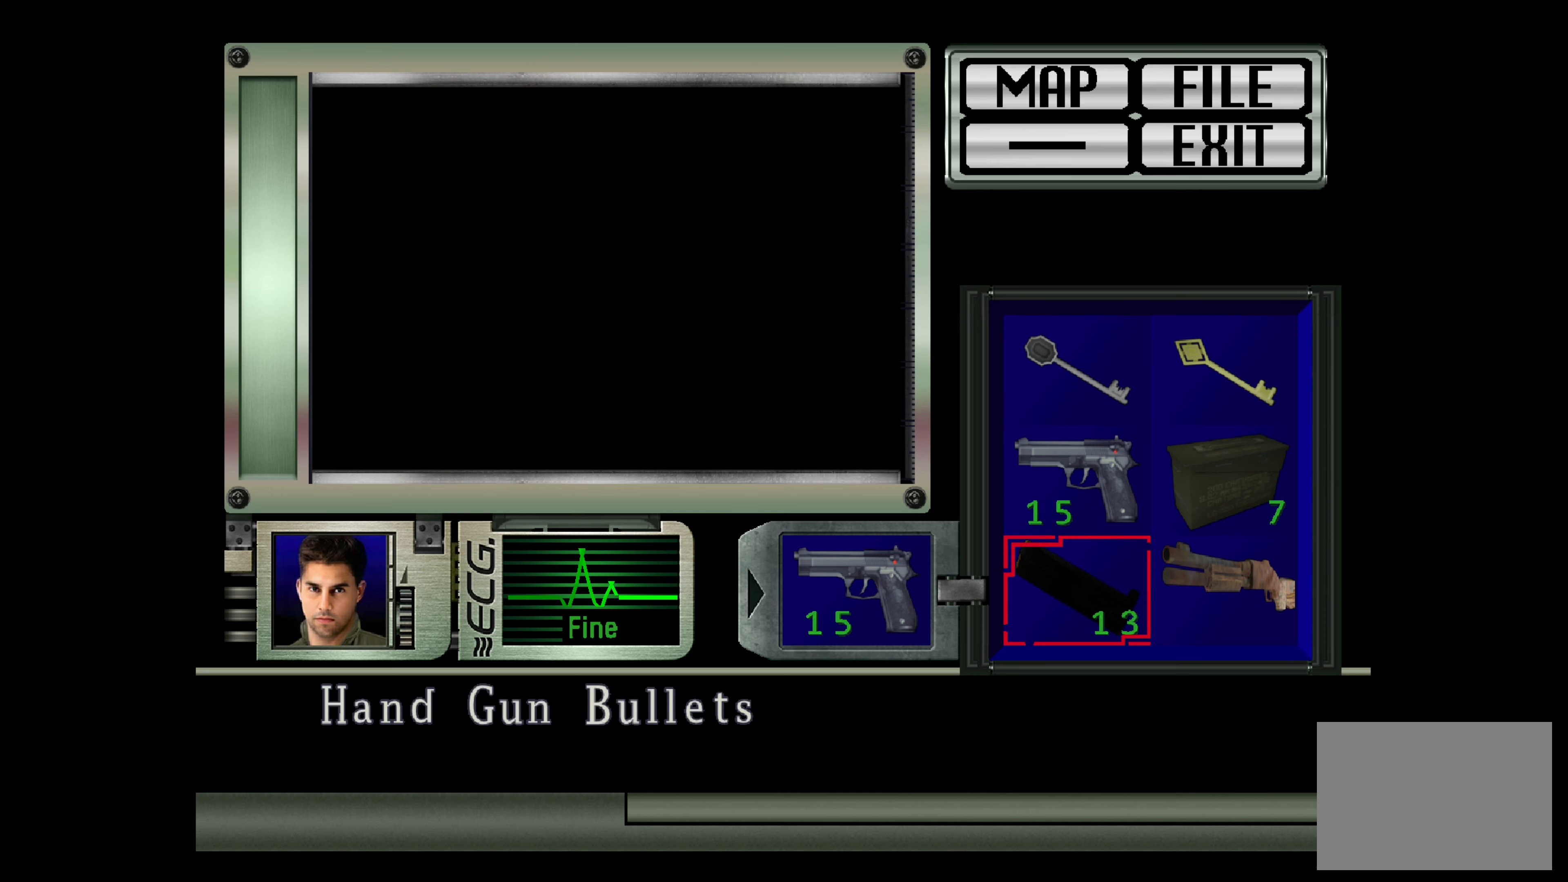
Gameplay with a controller (PlayStation layout); each line is a JSON object with the inputs held at the frame after it. "events" lists button and stick changes between this image and that frame as [ms after this image, input, new state], when the widget could be followed in between. Not read: L3 R2 R3.
{"buttons": [], "left_stick": "center", "right_stick": "center", "events": []}
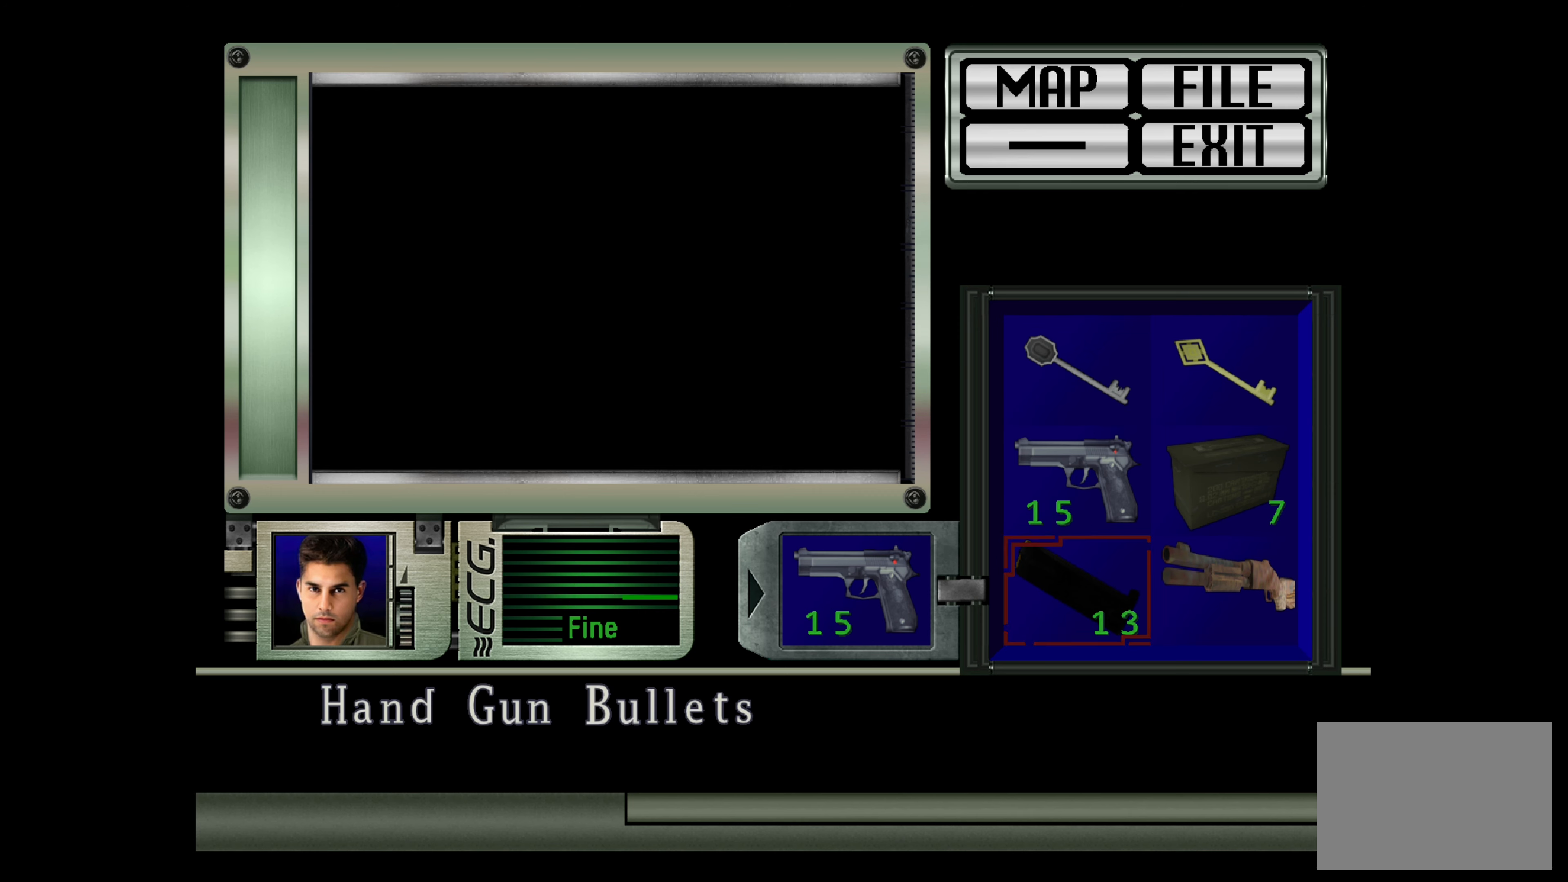
{"buttons": ["DPAD_UP"], "left_stick": "center", "right_stick": "center", "events": [[433, "DPAD_UP", "down"]]}
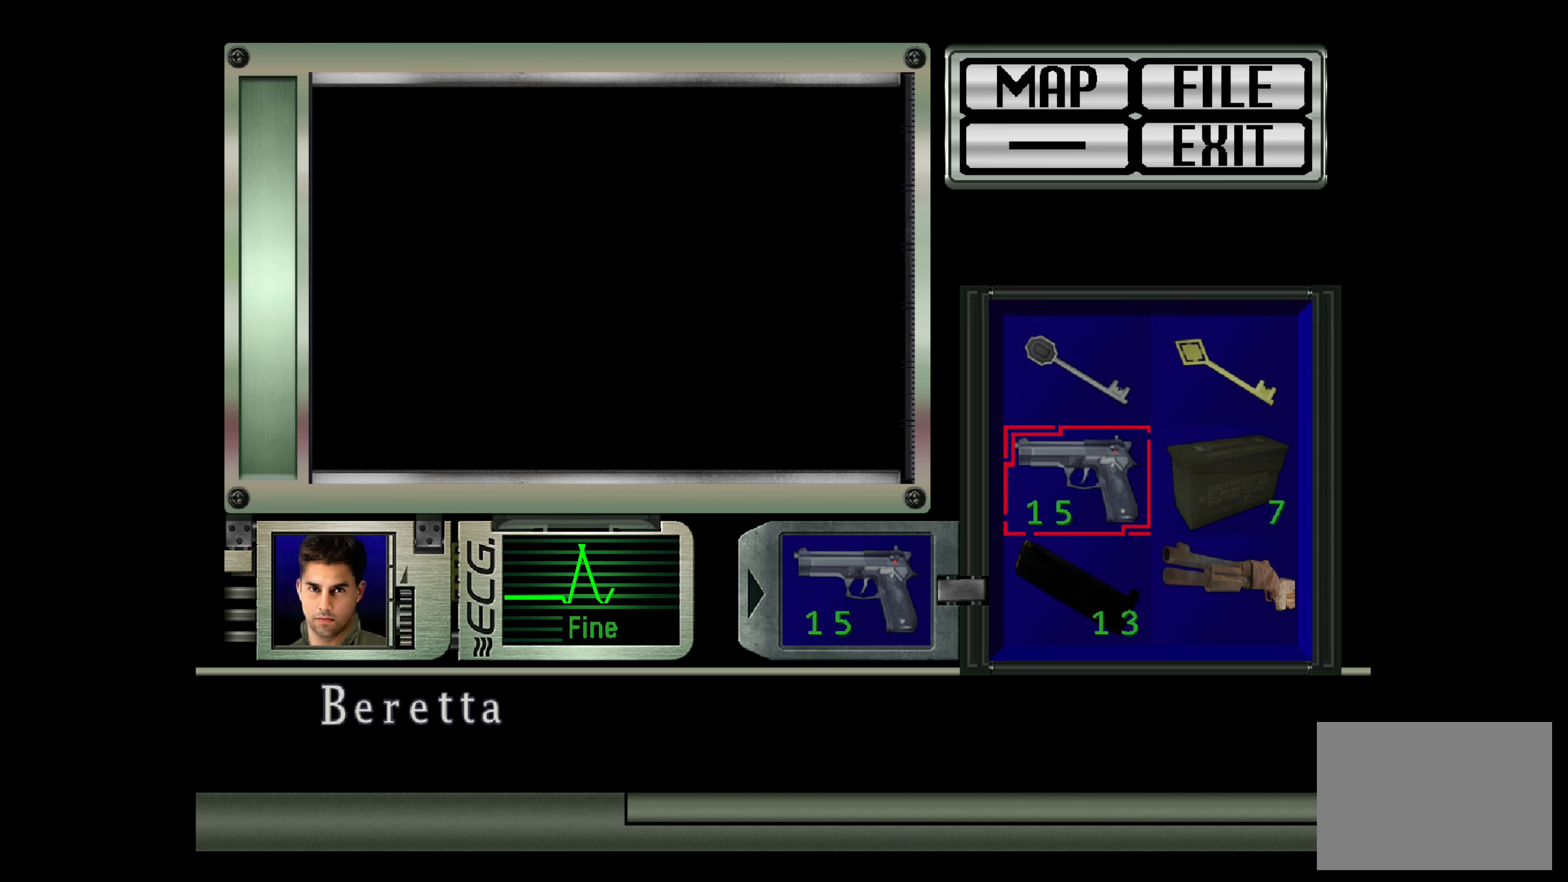
{"buttons": ["CROSS"], "left_stick": "center", "right_stick": "center", "events": [[67, "DPAD_UP", "up"], [217, "DPAD_RIGHT", "down"], [300, "DPAD_RIGHT", "up"], [433, "CROSS", "down"]]}
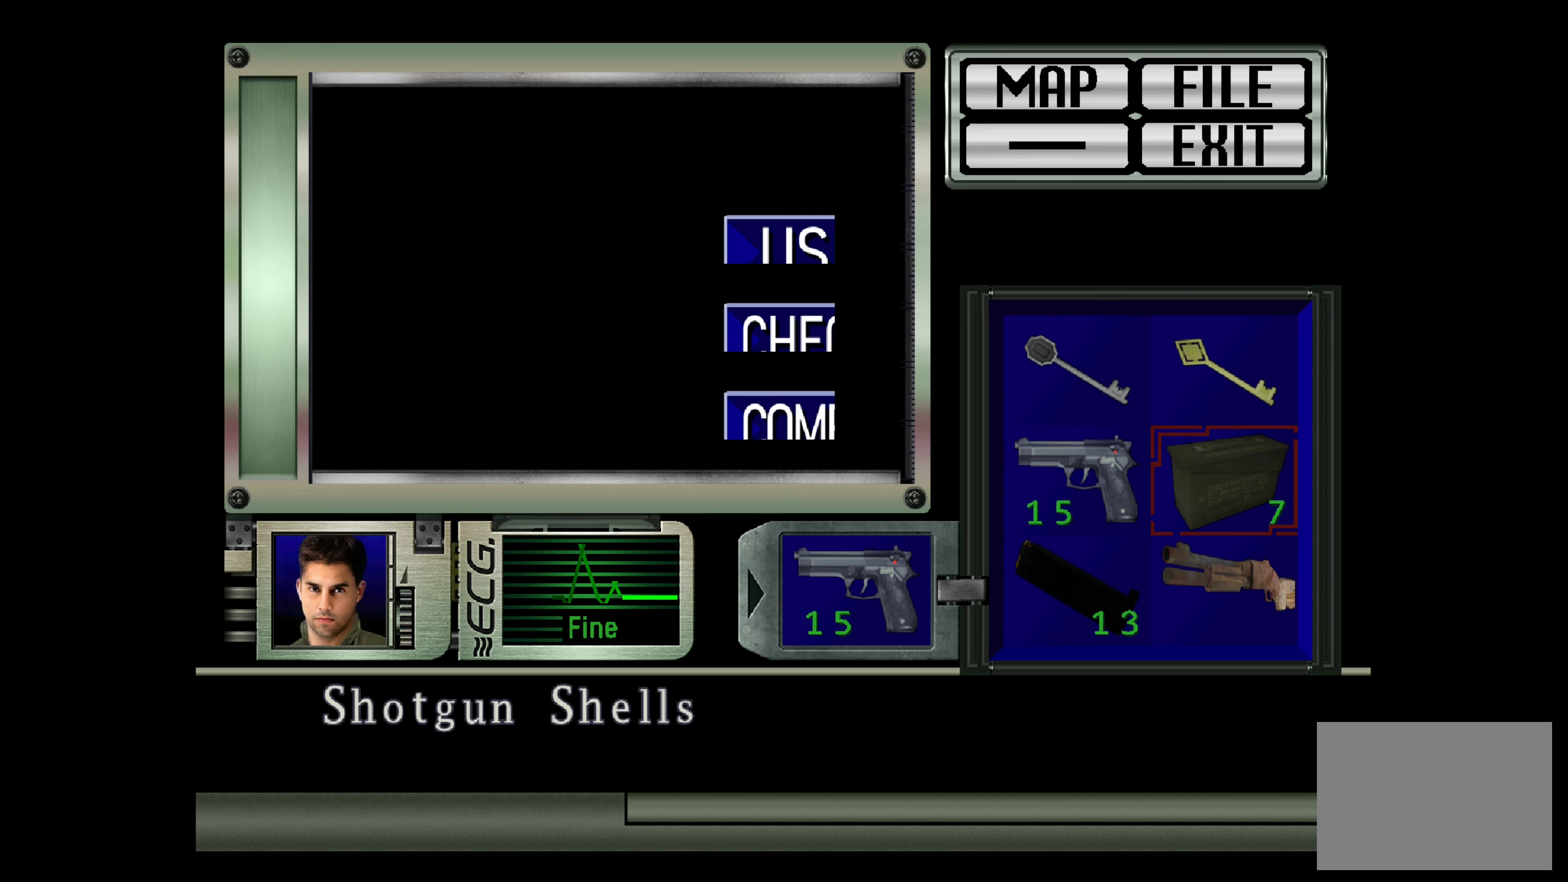
{"buttons": [], "left_stick": "center", "right_stick": "center", "events": [[67, "CROSS", "up"], [433, "DPAD_DOWN", "down"], [500, "DPAD_DOWN", "up"]]}
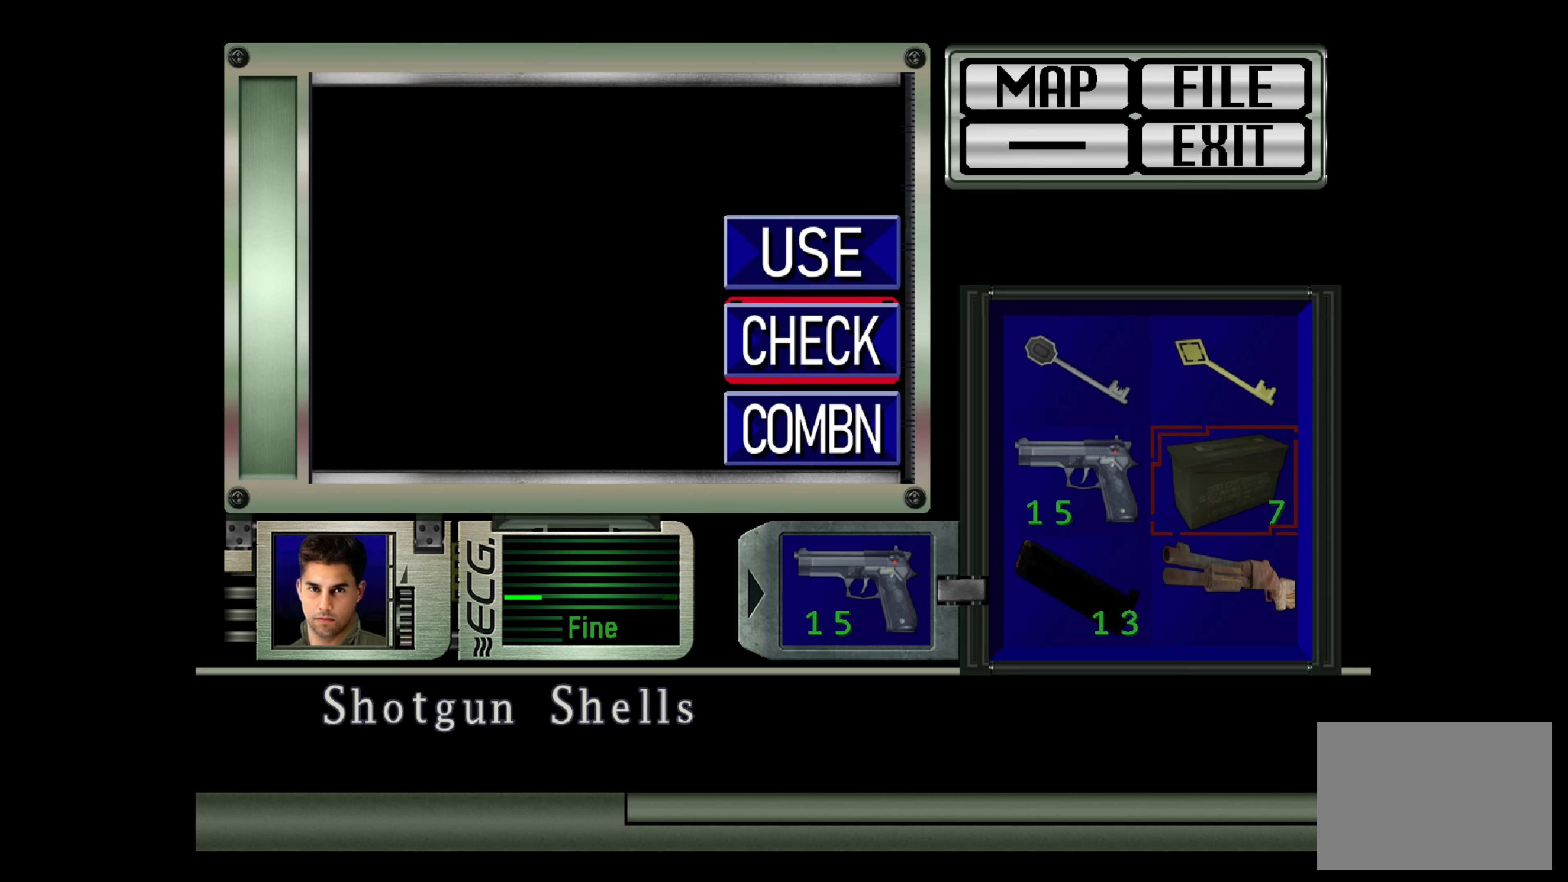
{"buttons": [], "left_stick": "center", "right_stick": "center", "events": [[233, "DPAD_DOWN", "down"], [283, "DPAD_DOWN", "up"]]}
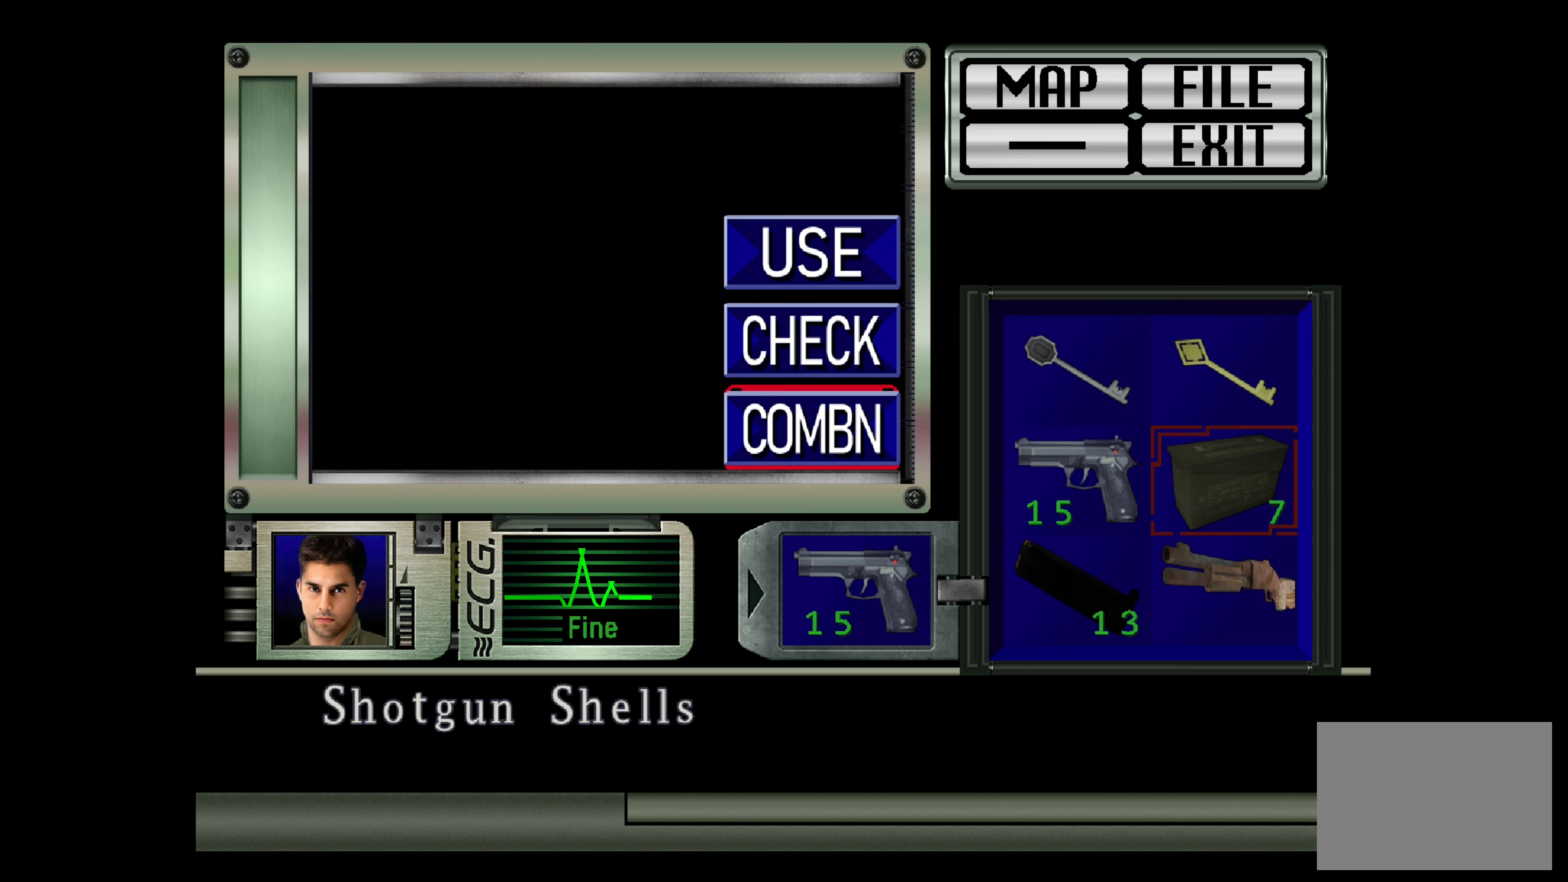
{"buttons": ["DPAD_DOWN"], "left_stick": "center", "right_stick": "center", "events": [[33, "CROSS", "down"], [217, "CROSS", "up"], [417, "DPAD_DOWN", "down"]]}
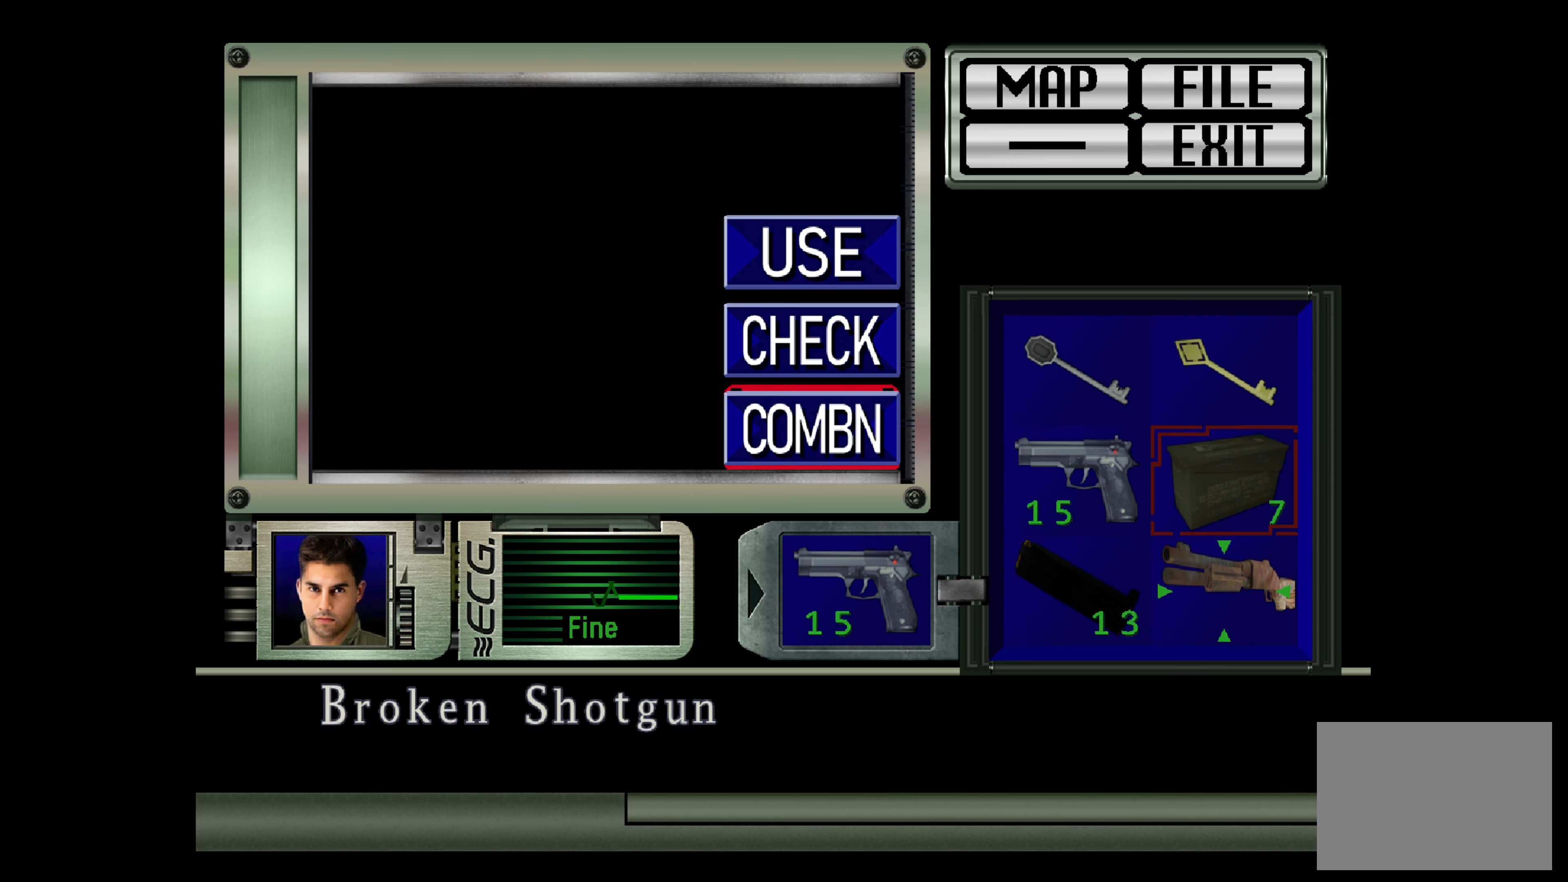
{"buttons": [], "left_stick": "center", "right_stick": "center", "events": [[17, "DPAD_DOWN", "up"], [133, "CROSS", "down"], [333, "CROSS", "up"]]}
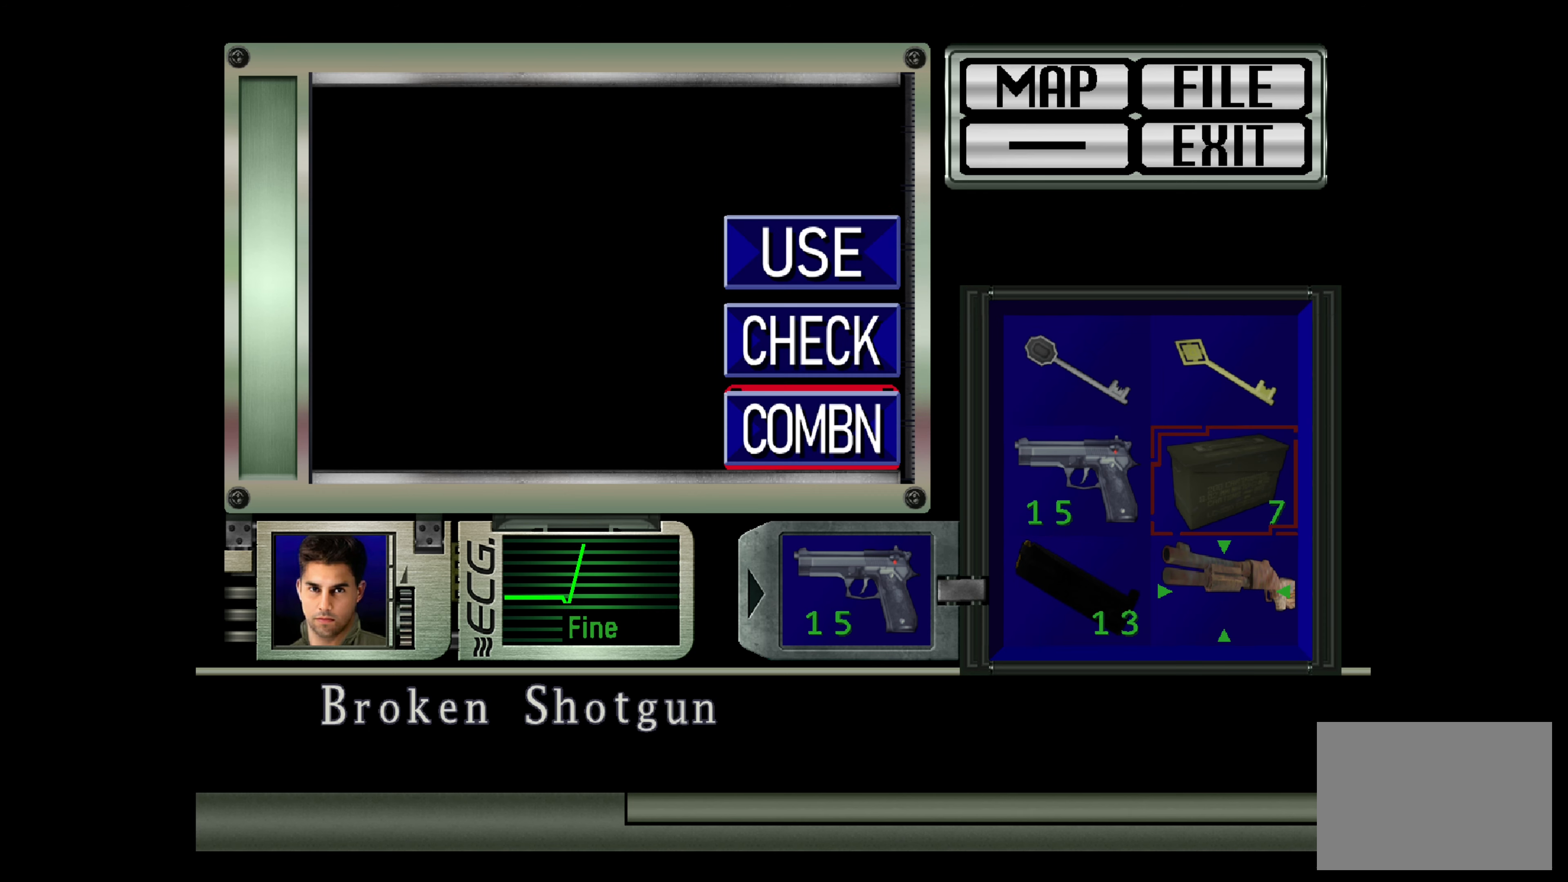
{"buttons": [], "left_stick": "center", "right_stick": "center", "events": [[150, "CIRCLE", "down"], [300, "CIRCLE", "up"]]}
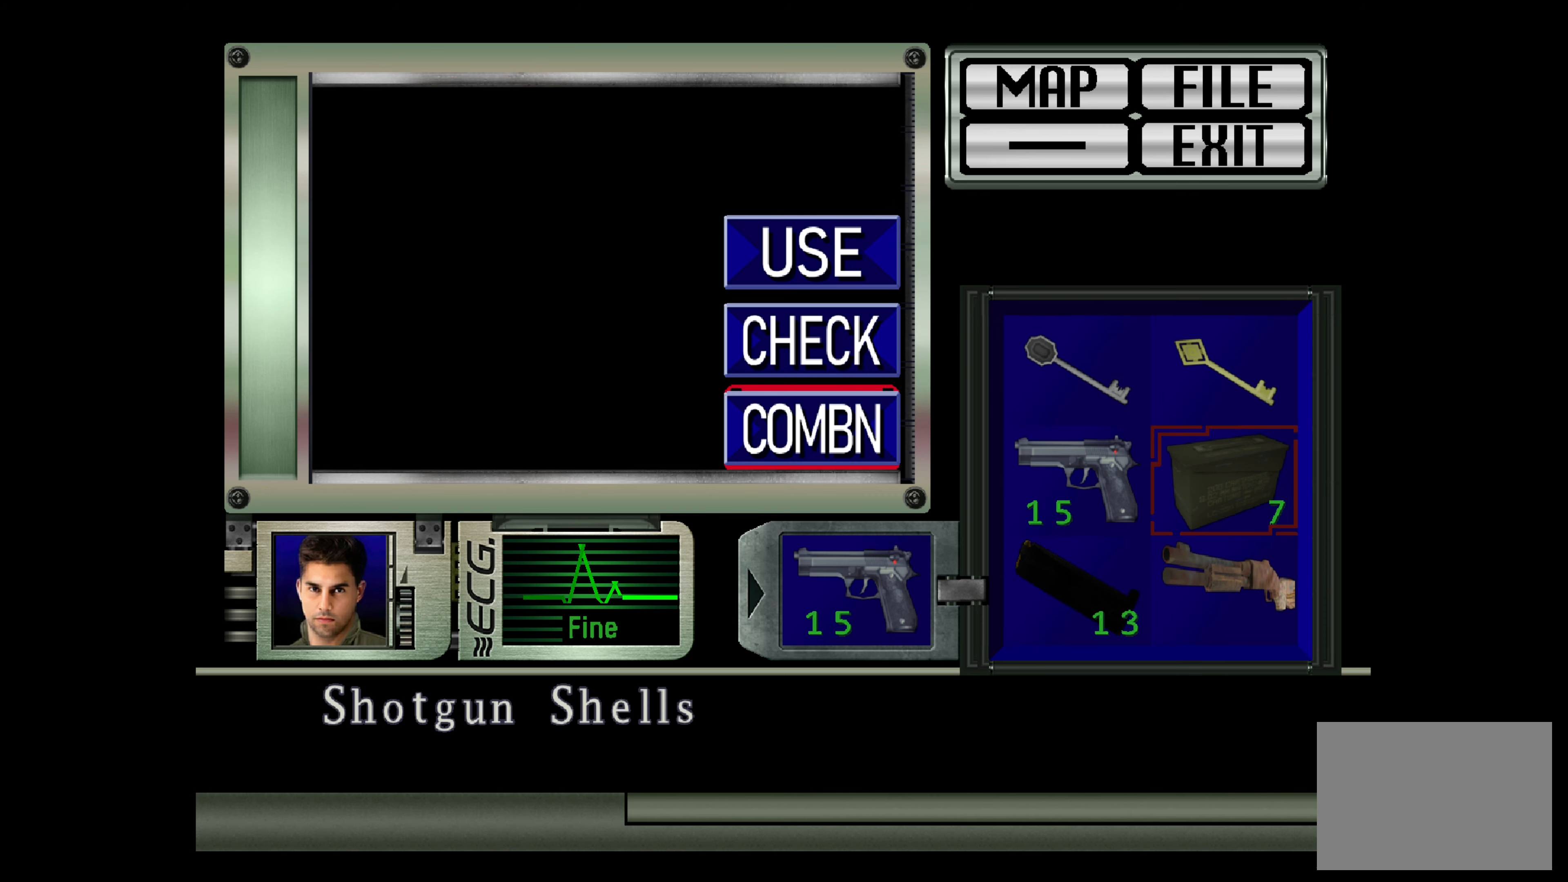
{"buttons": [], "left_stick": "center", "right_stick": "center", "events": [[100, "CIRCLE", "down"], [250, "CIRCLE", "up"]]}
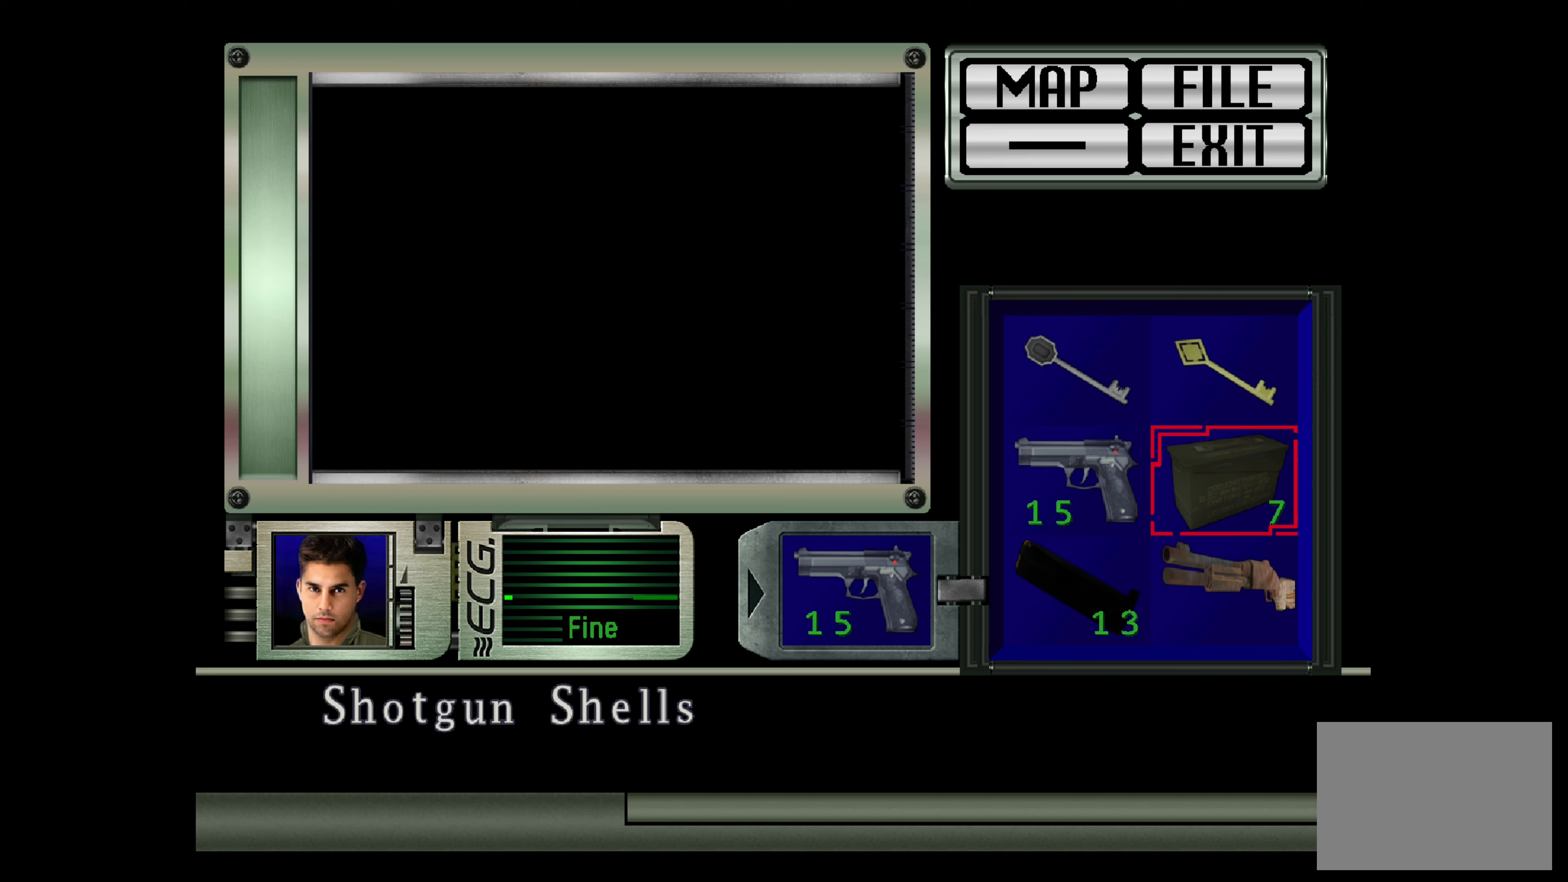
{"buttons": [], "left_stick": "center", "right_stick": "center", "events": [[150, "DPAD_DOWN", "down"], [250, "DPAD_DOWN", "up"], [317, "CROSS", "down"], [450, "CROSS", "up"]]}
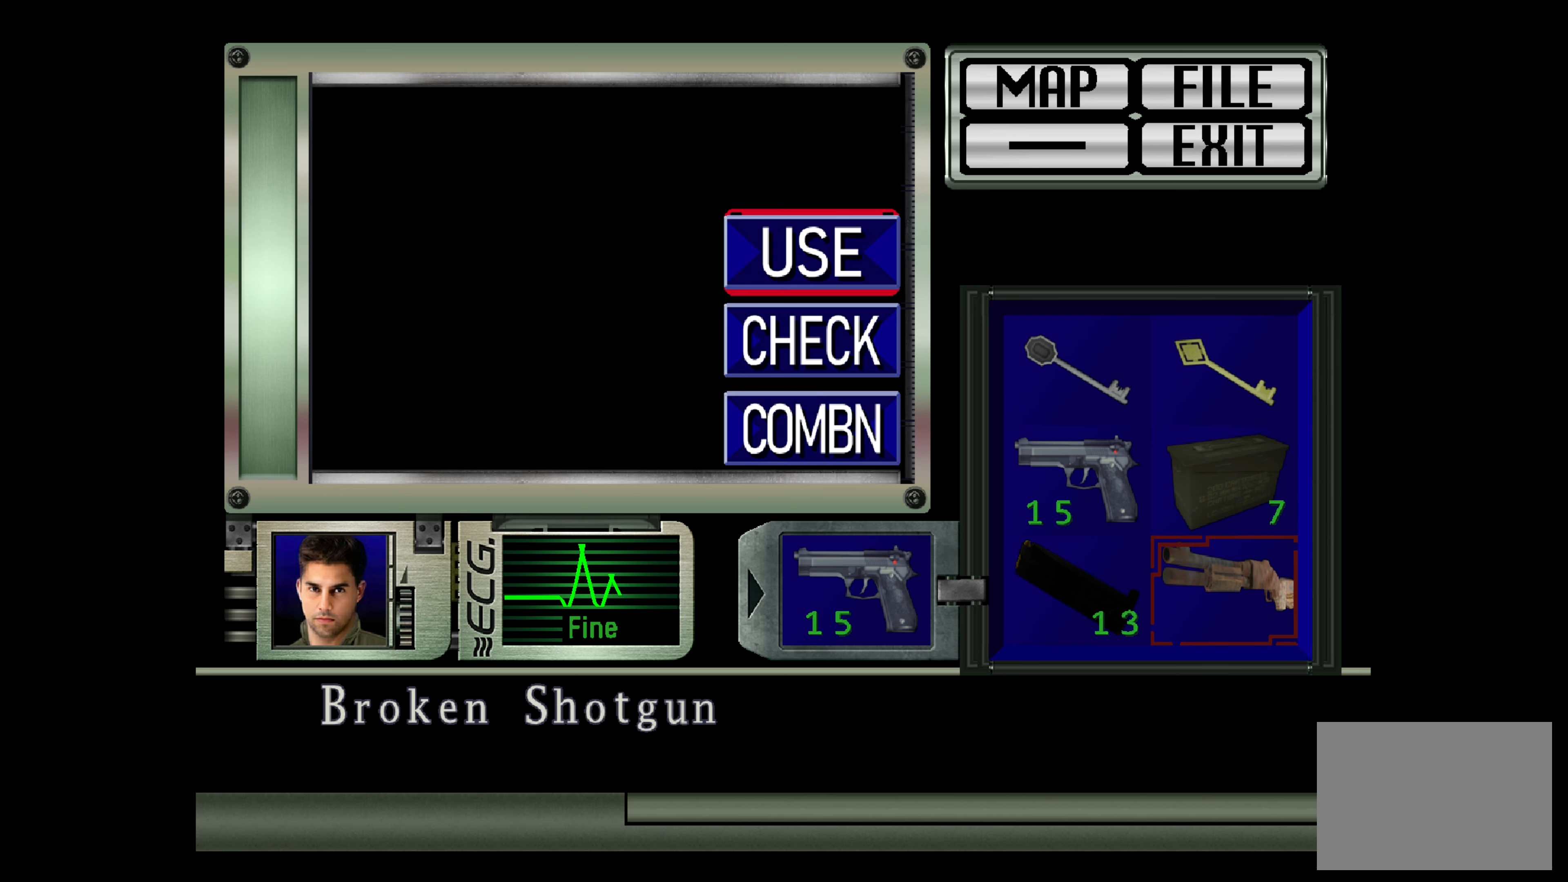
{"buttons": ["DPAD_DOWN"], "left_stick": "center", "right_stick": "center", "events": [[450, "DPAD_DOWN", "down"]]}
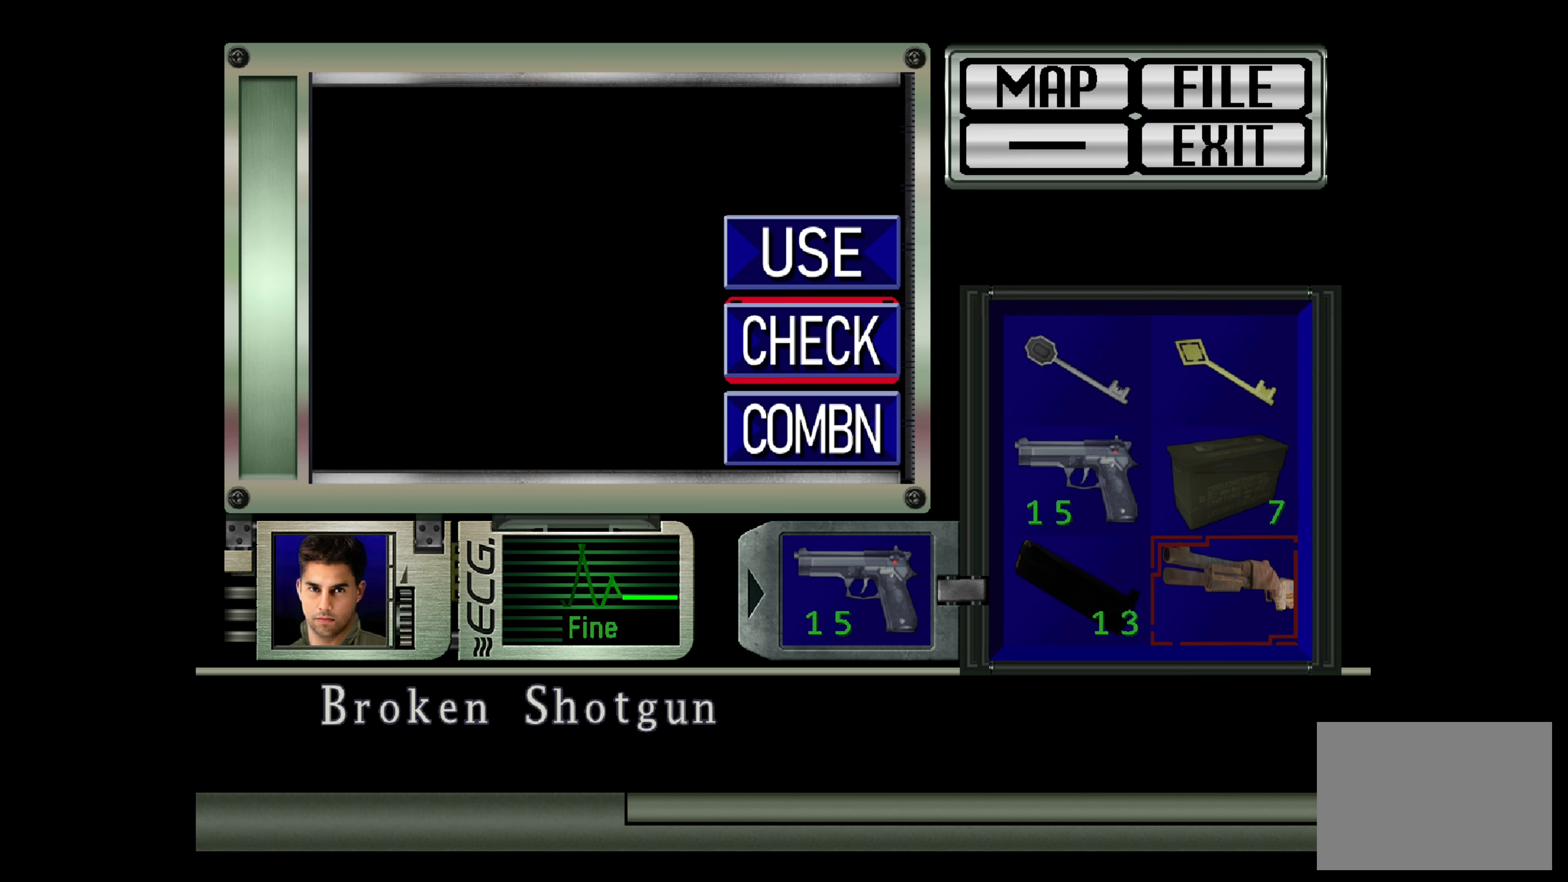
{"buttons": [], "left_stick": "center", "right_stick": "center", "events": [[67, "DPAD_DOWN", "up"], [383, "DPAD_DOWN", "down"], [467, "DPAD_DOWN", "up"]]}
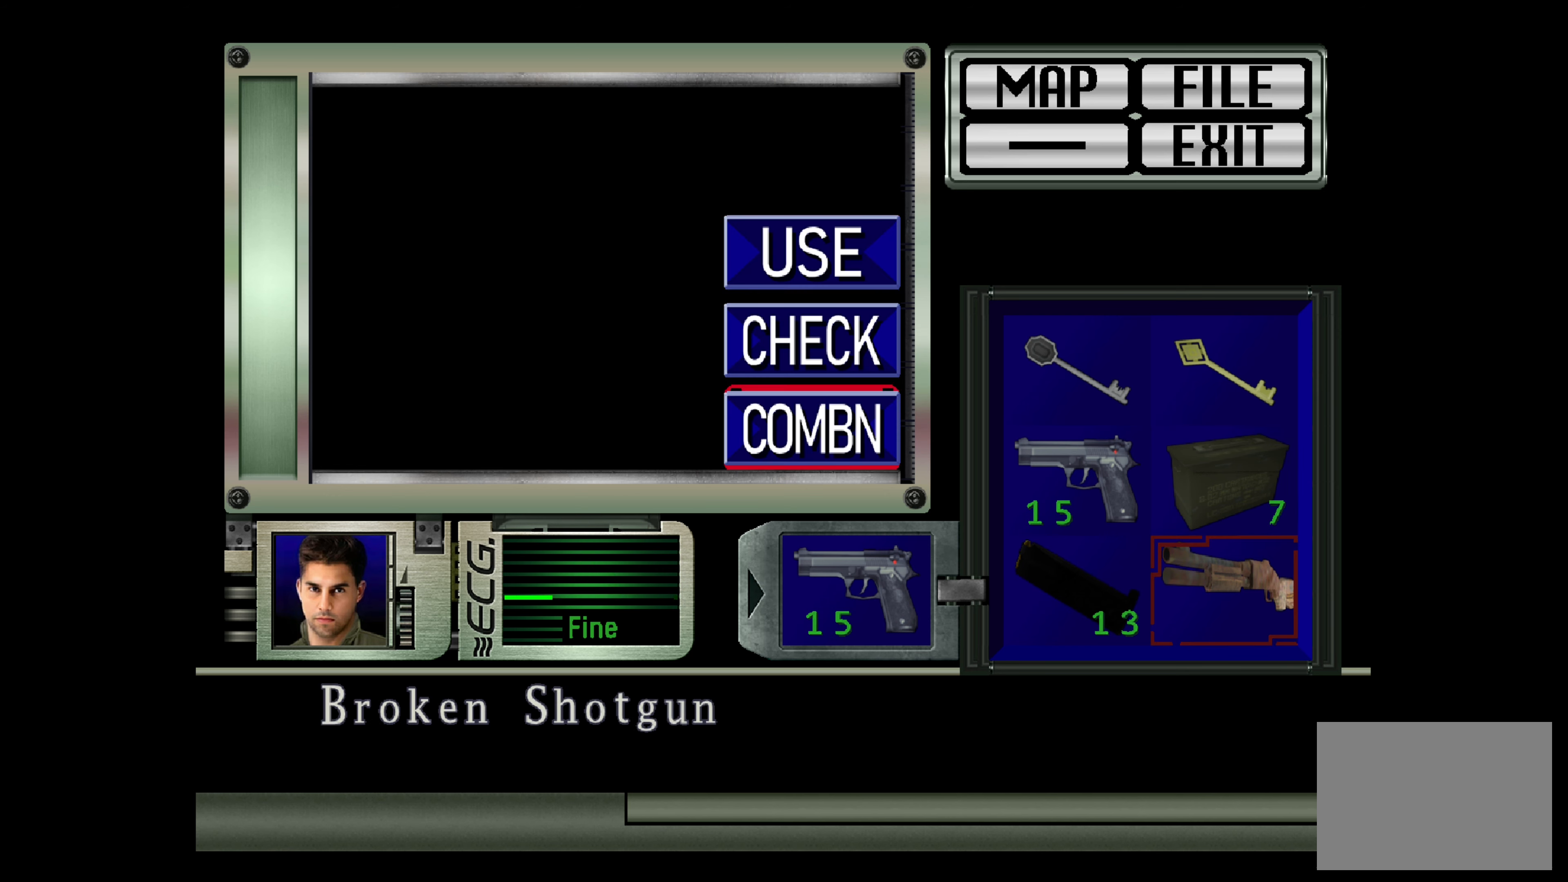
{"buttons": [], "left_stick": "center", "right_stick": "center", "events": []}
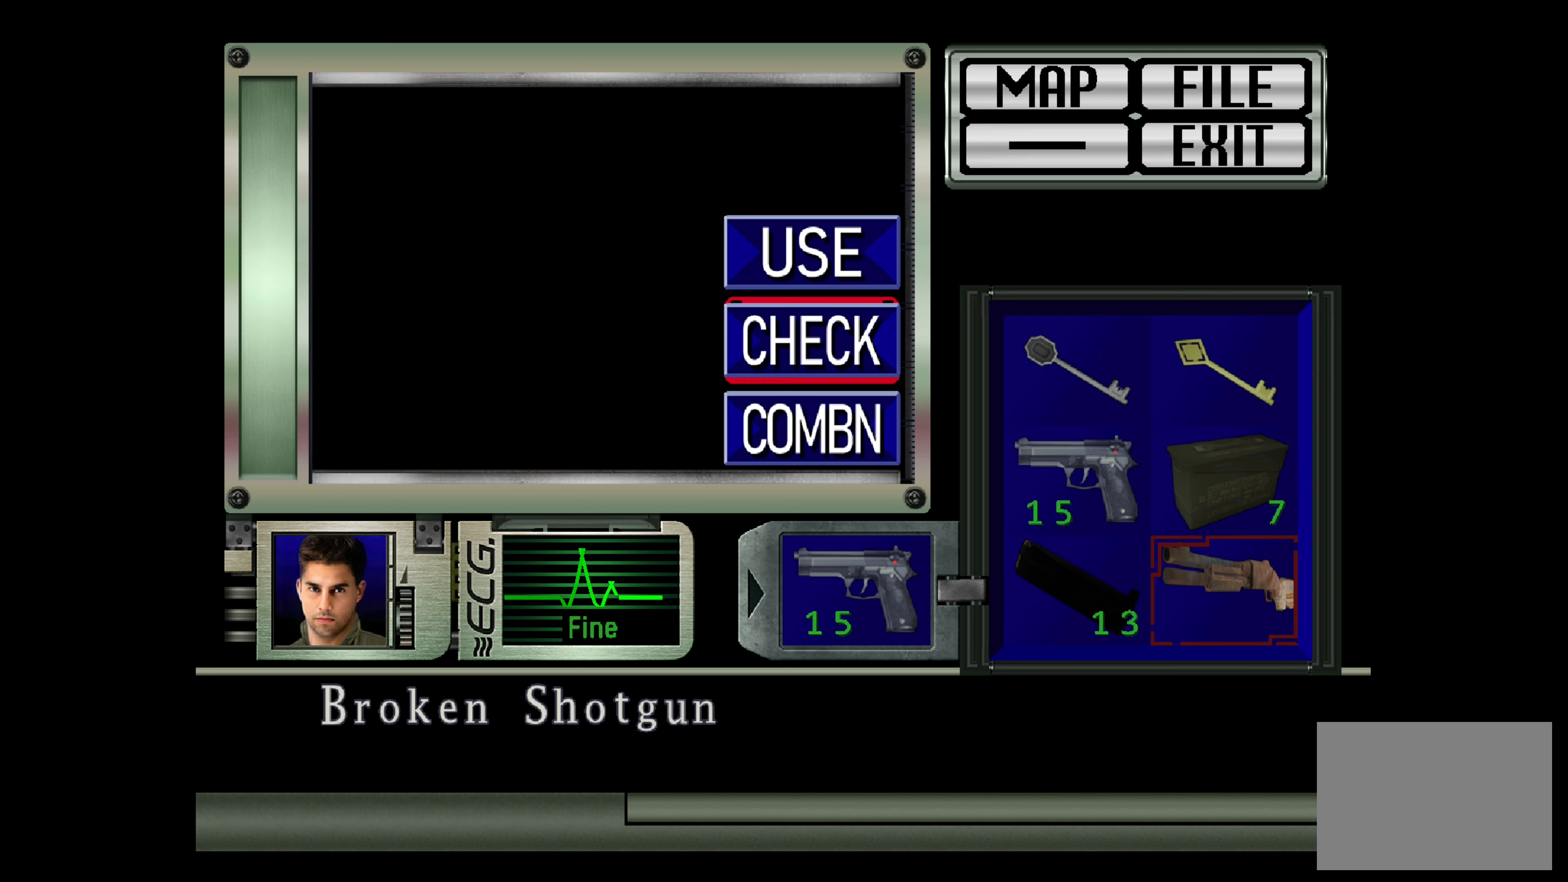
{"buttons": [], "left_stick": "center", "right_stick": "center", "events": [[17, "DPAD_UP", "down"], [100, "DPAD_UP", "up"], [317, "CROSS", "down"], [417, "CROSS", "up"]]}
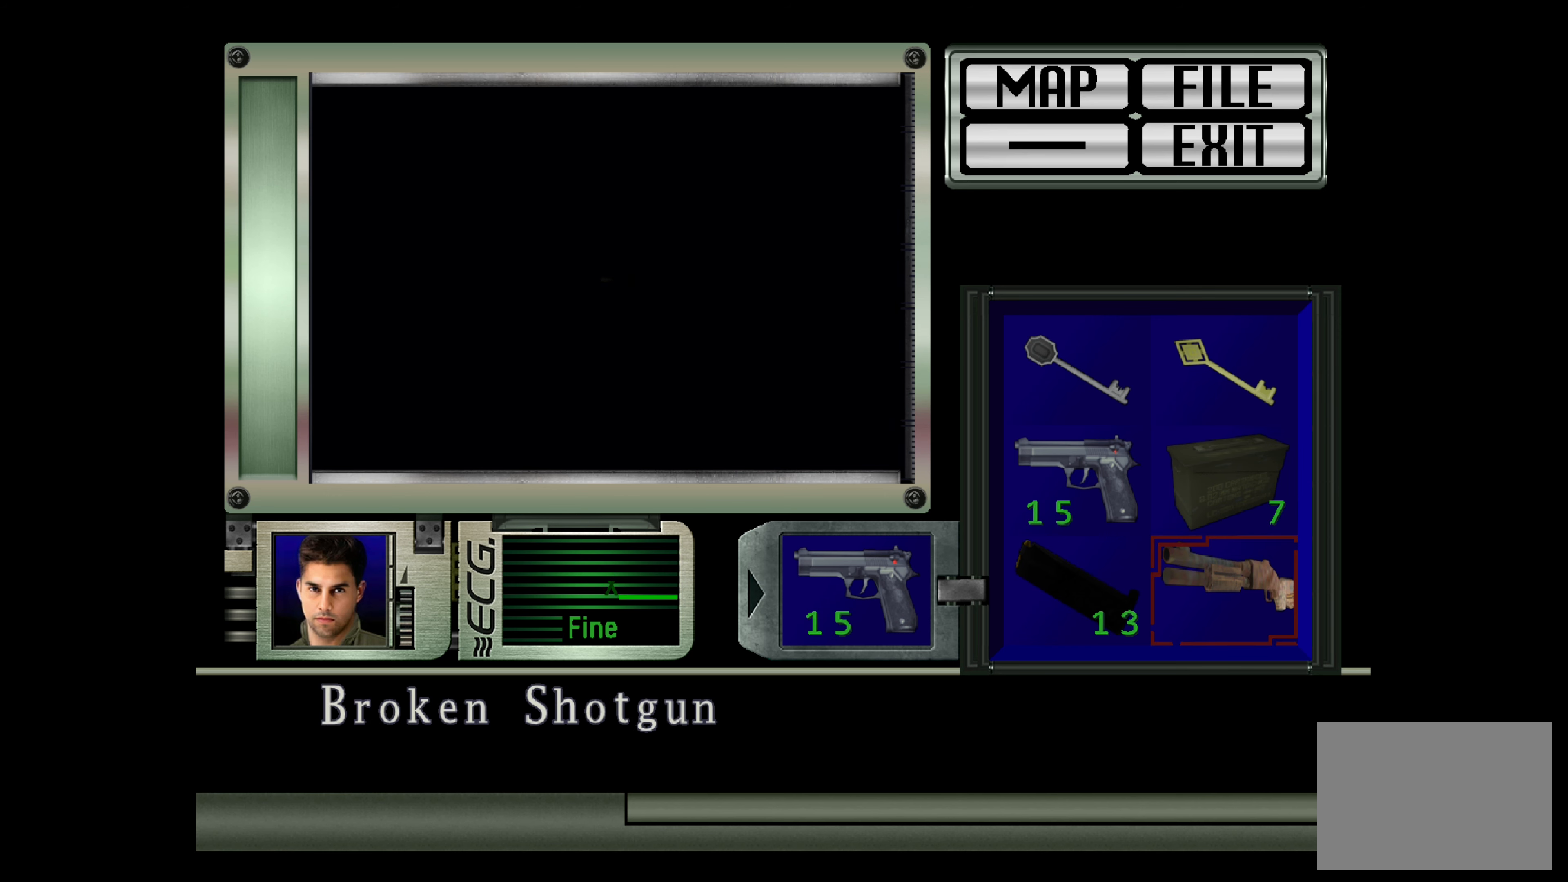
{"buttons": [], "left_stick": "center", "right_stick": "center", "events": []}
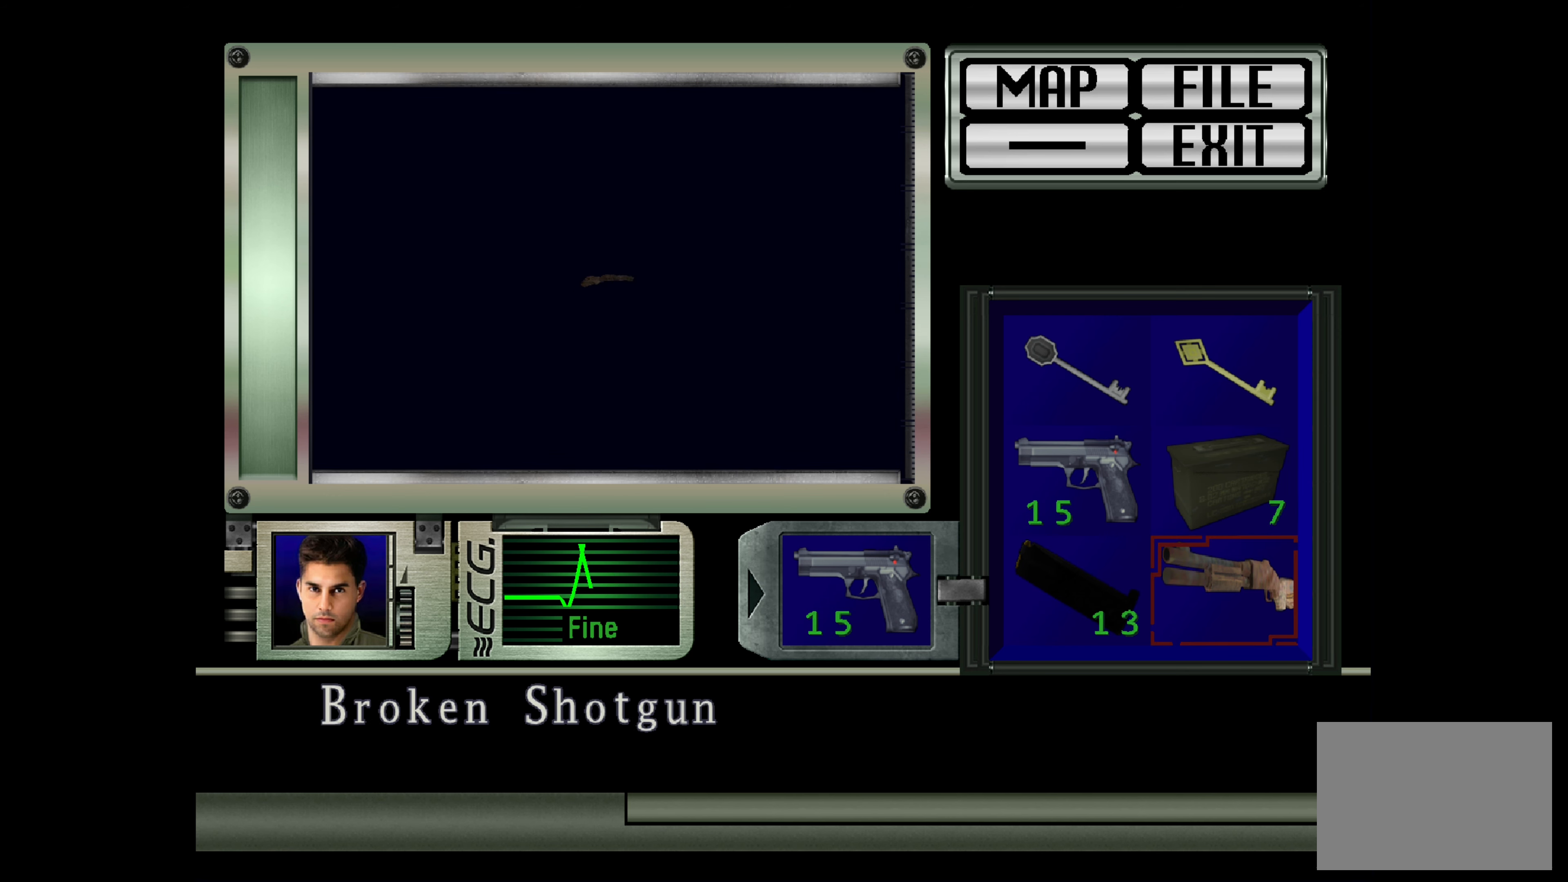
{"buttons": [], "left_stick": "center", "right_stick": "center", "events": []}
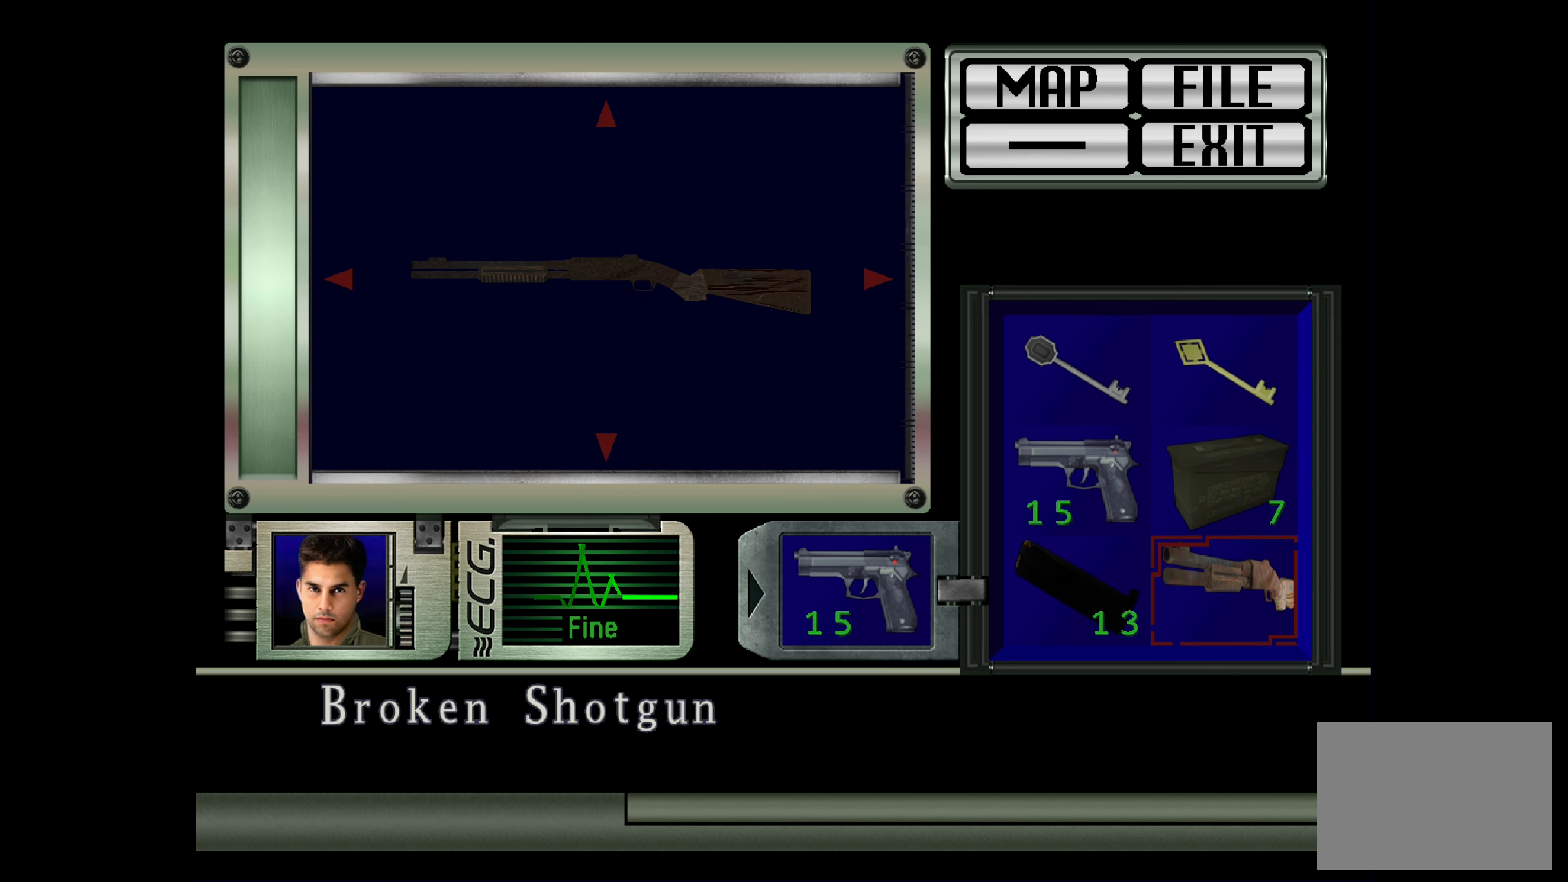
{"buttons": [], "left_stick": "center", "right_stick": "center", "events": []}
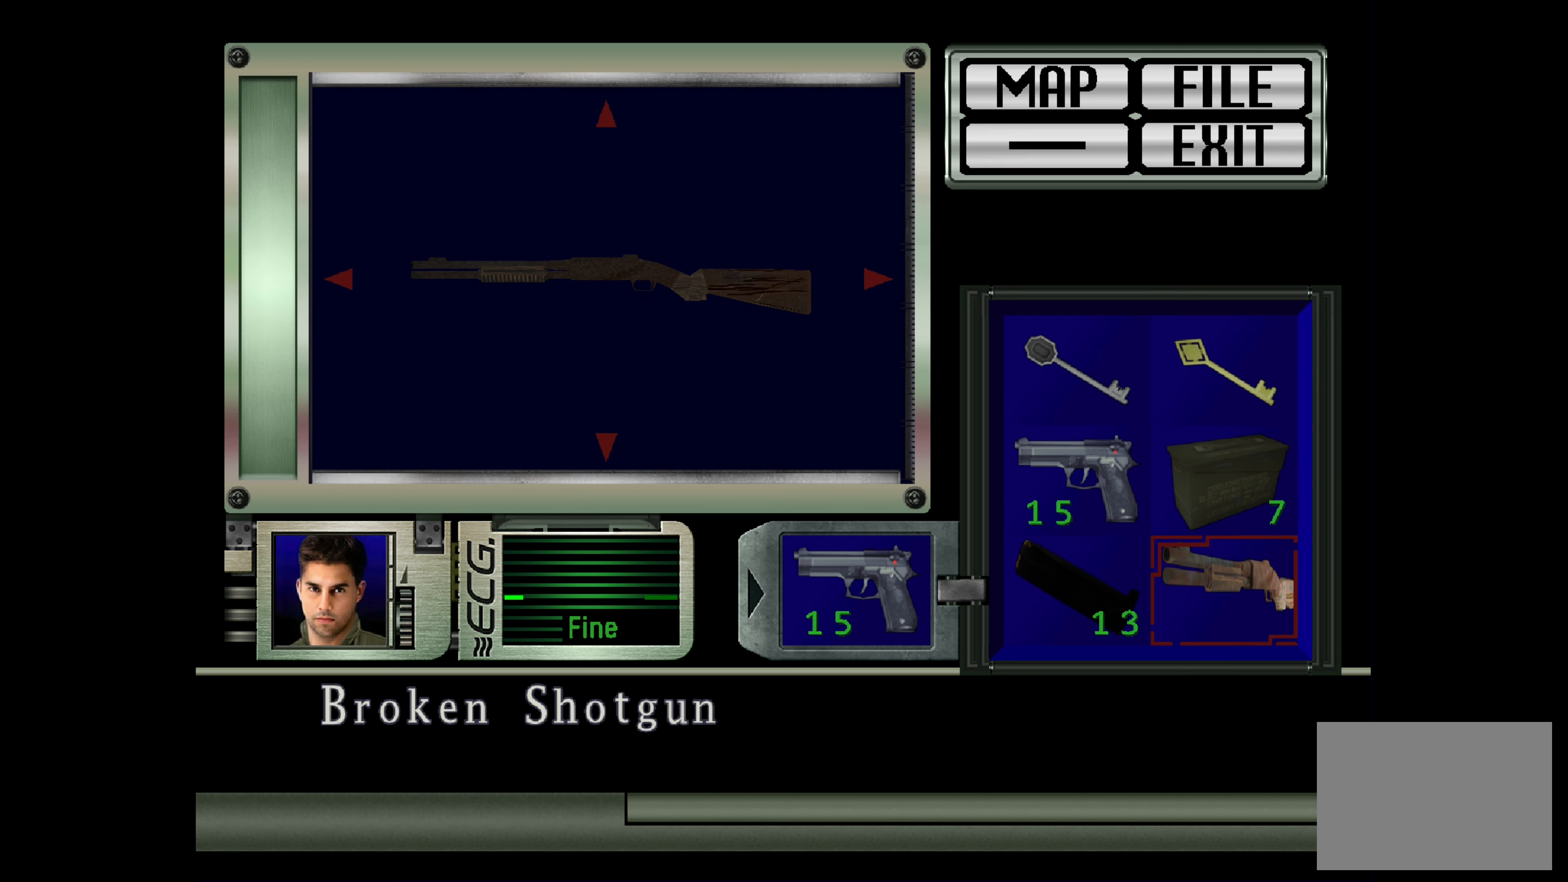
{"buttons": [], "left_stick": "left", "right_stick": "center", "events": [[417, "left_stick", "left"]]}
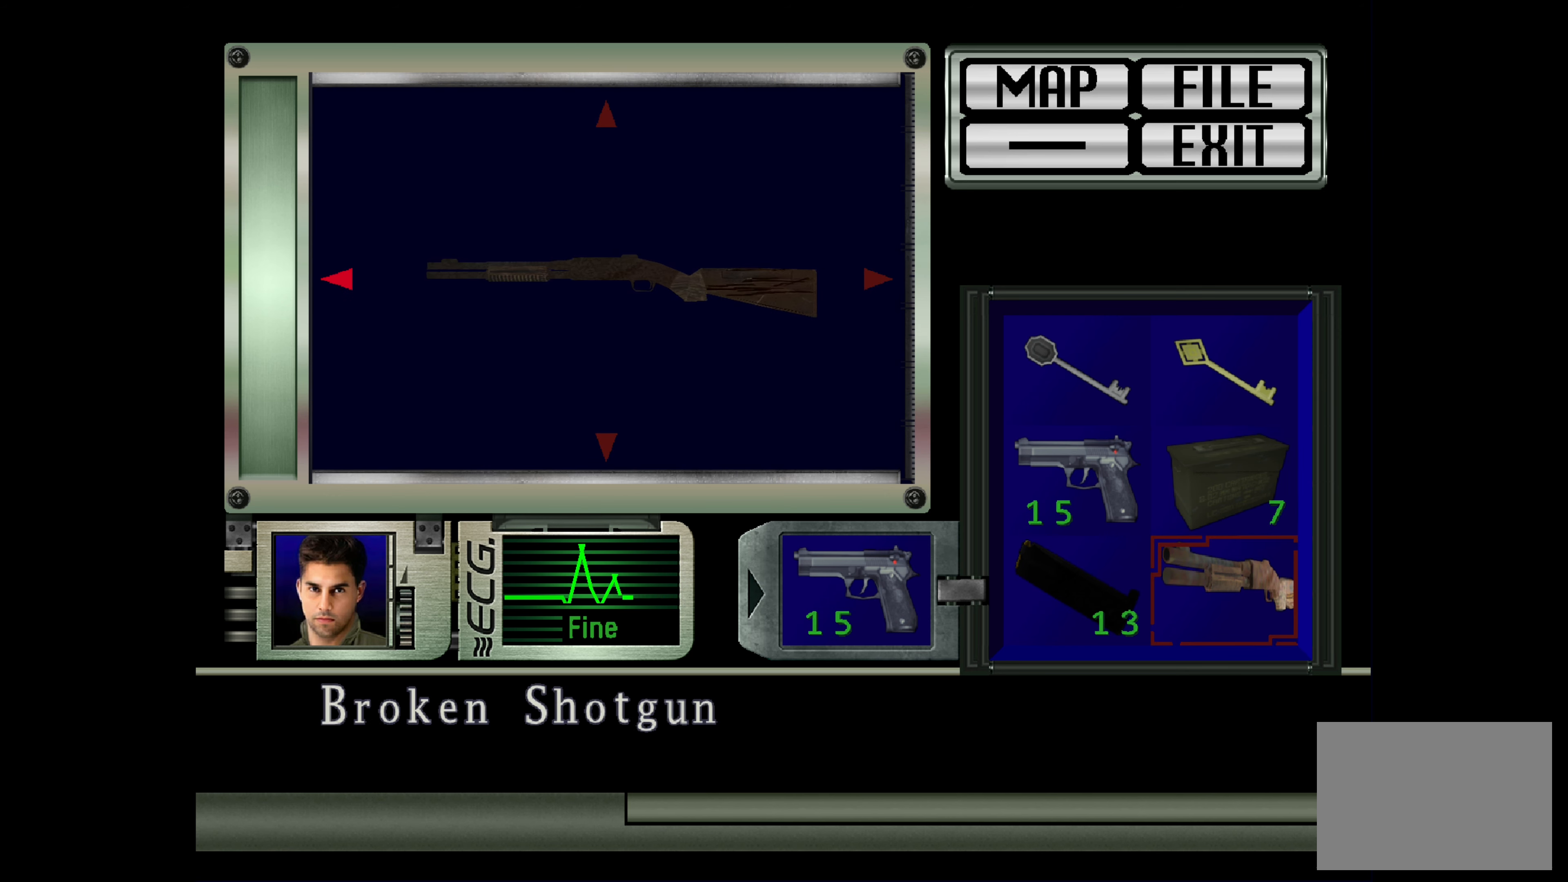
{"buttons": [], "left_stick": "left", "right_stick": "center", "events": []}
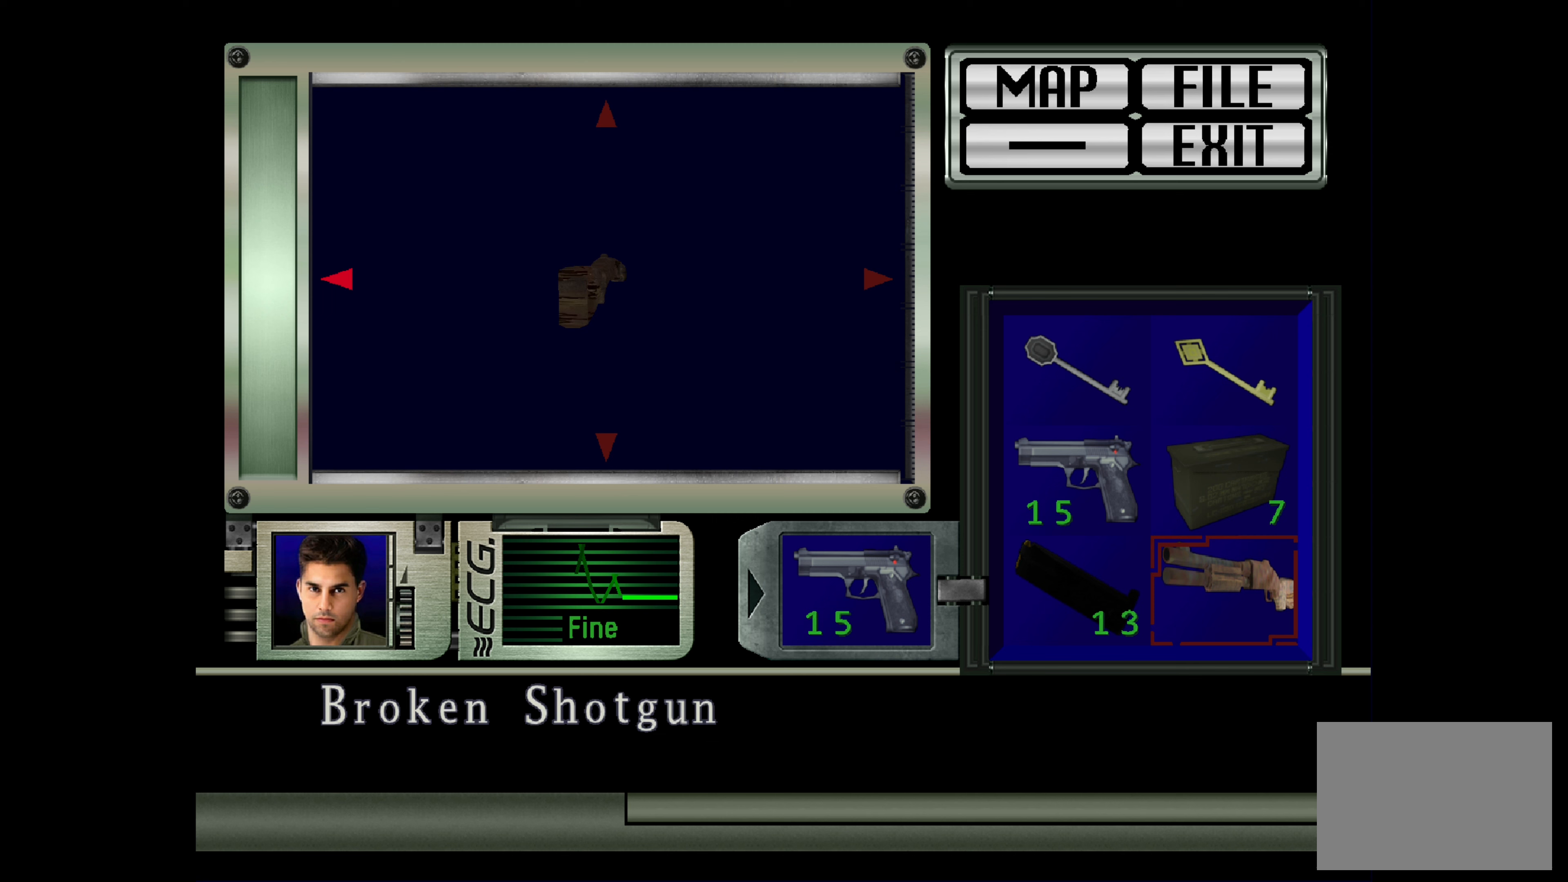
{"buttons": [], "left_stick": "center", "right_stick": "center", "events": [[433, "left_stick", "center"]]}
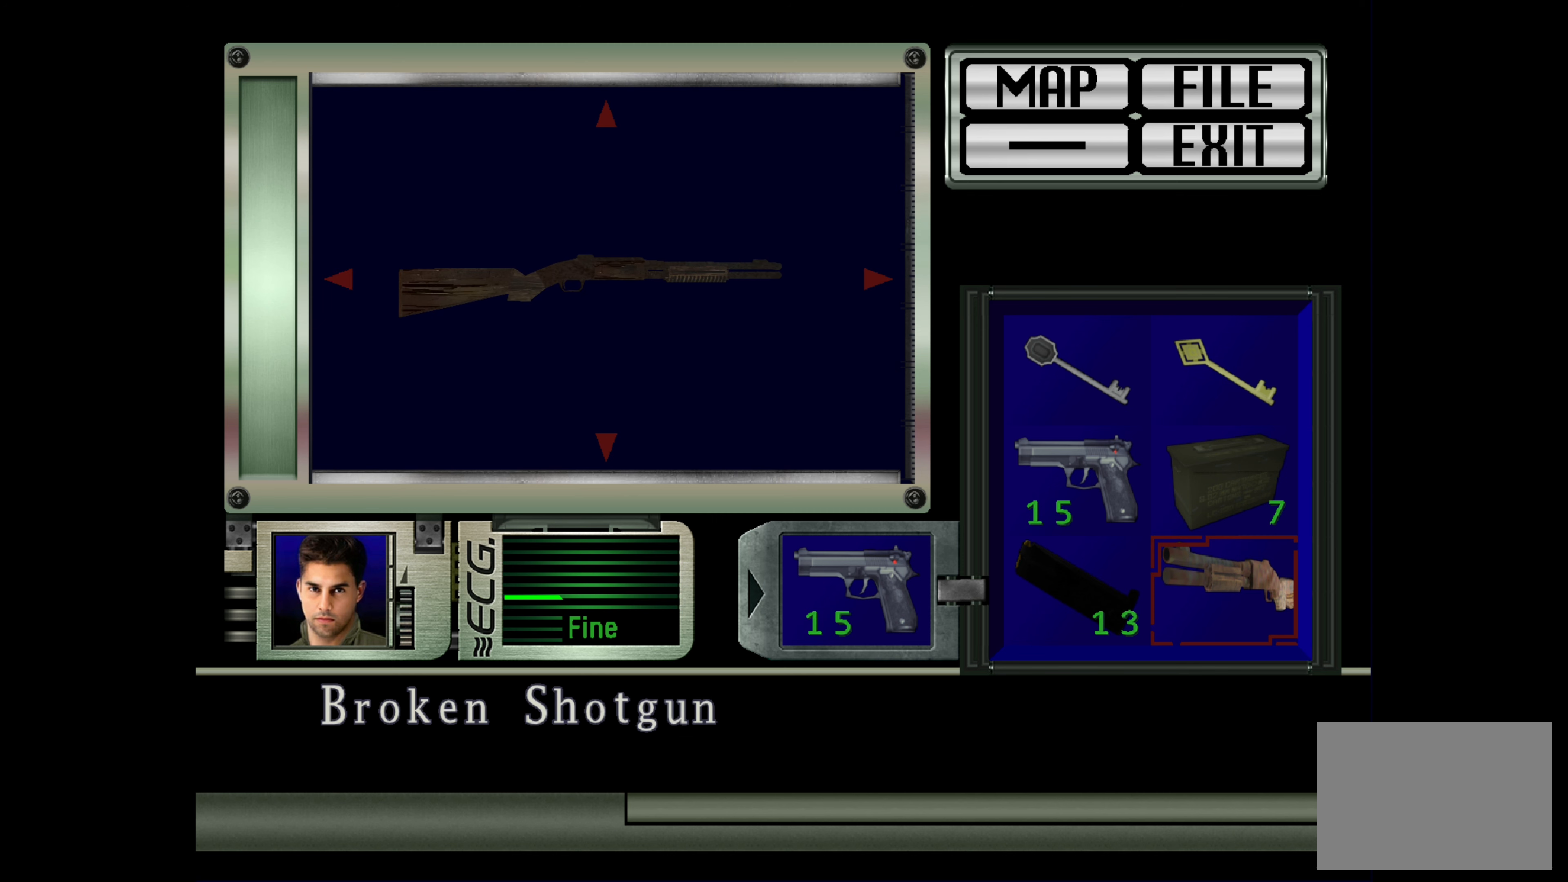
{"buttons": [], "left_stick": "center", "right_stick": "center", "events": []}
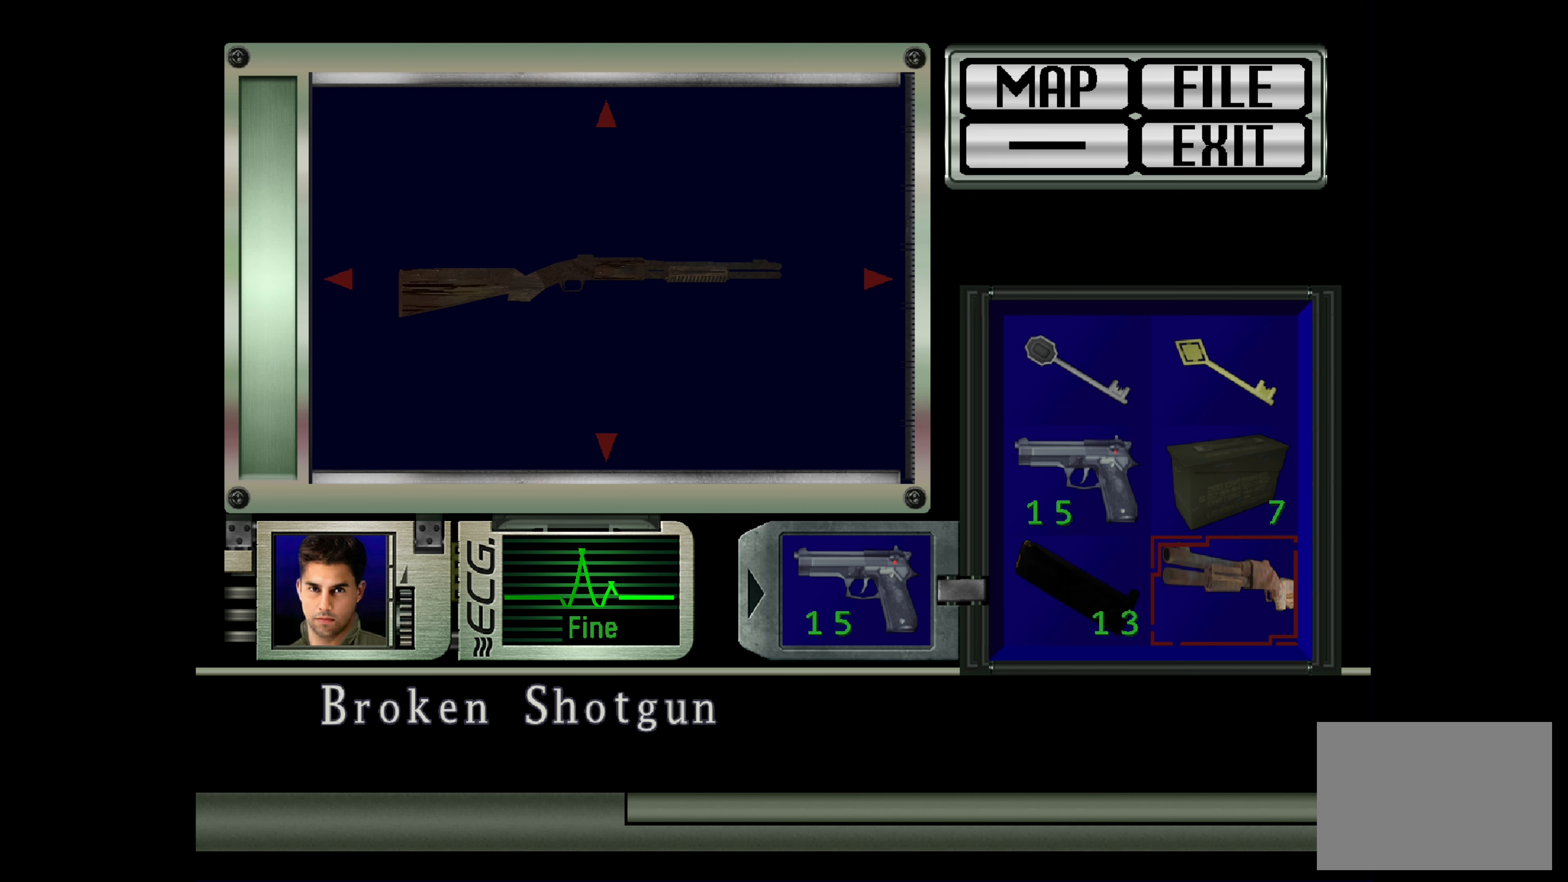
{"buttons": [], "left_stick": "center", "right_stick": "center", "events": [[67, "CROSS", "down"], [250, "CROSS", "up"]]}
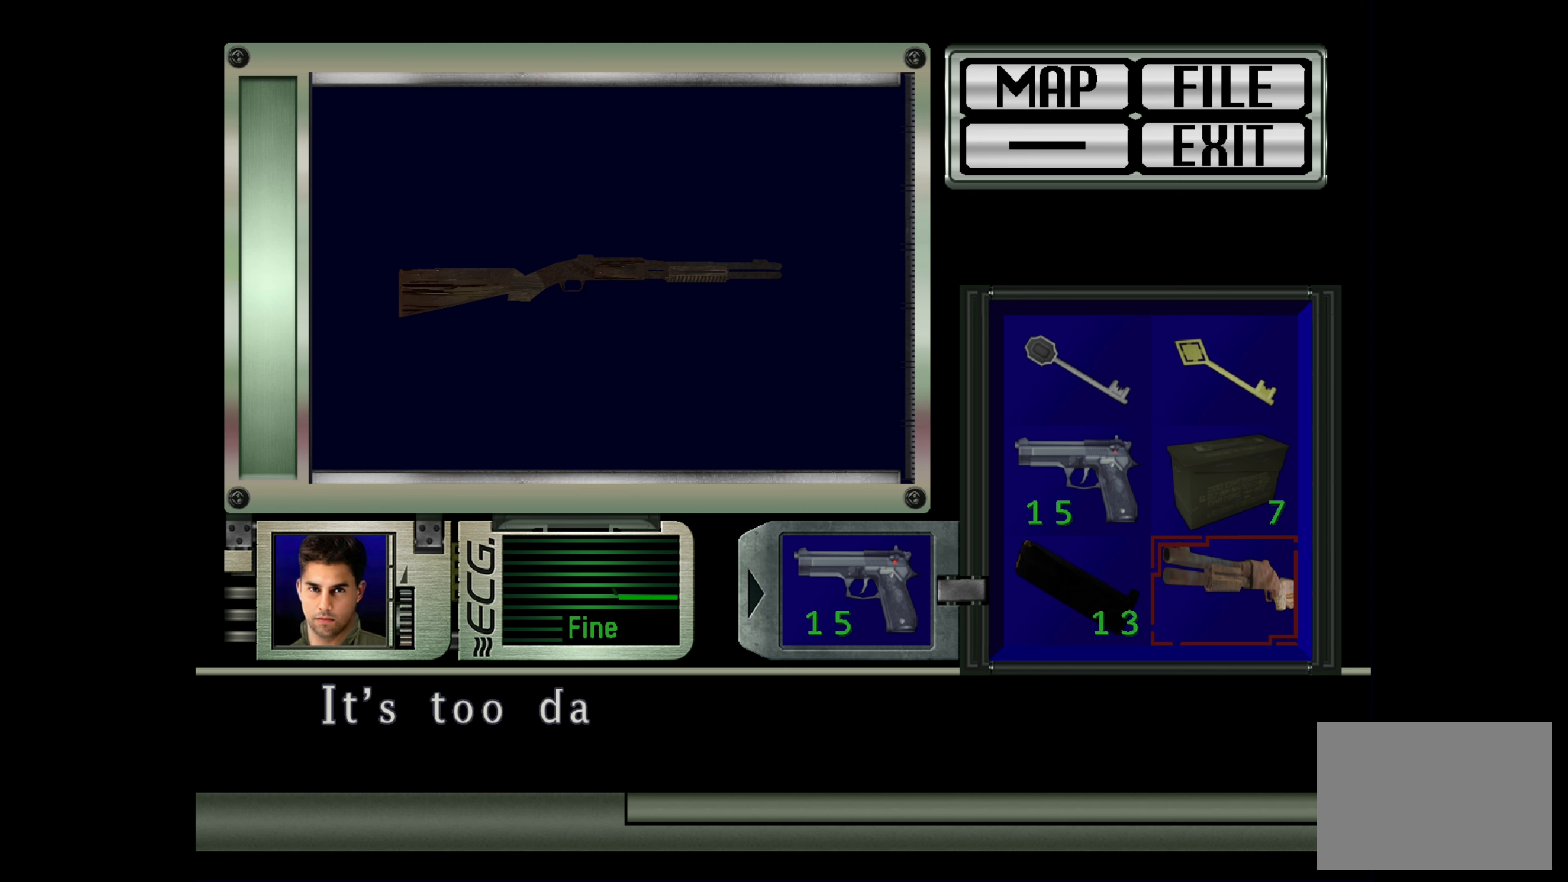
{"buttons": [], "left_stick": "center", "right_stick": "center", "events": []}
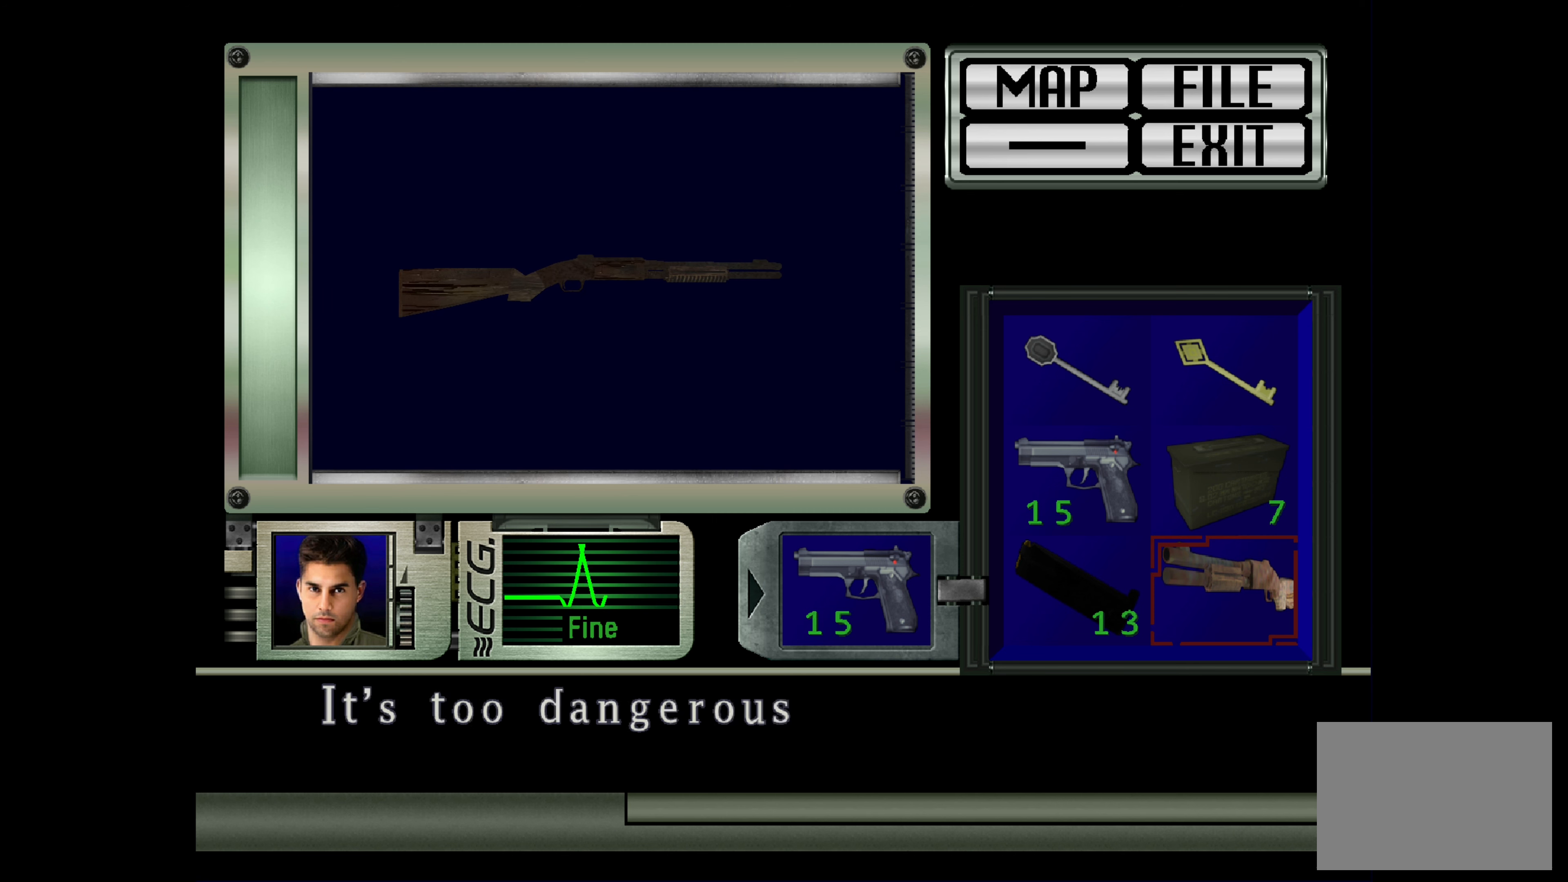
{"buttons": [], "left_stick": "center", "right_stick": "center", "events": []}
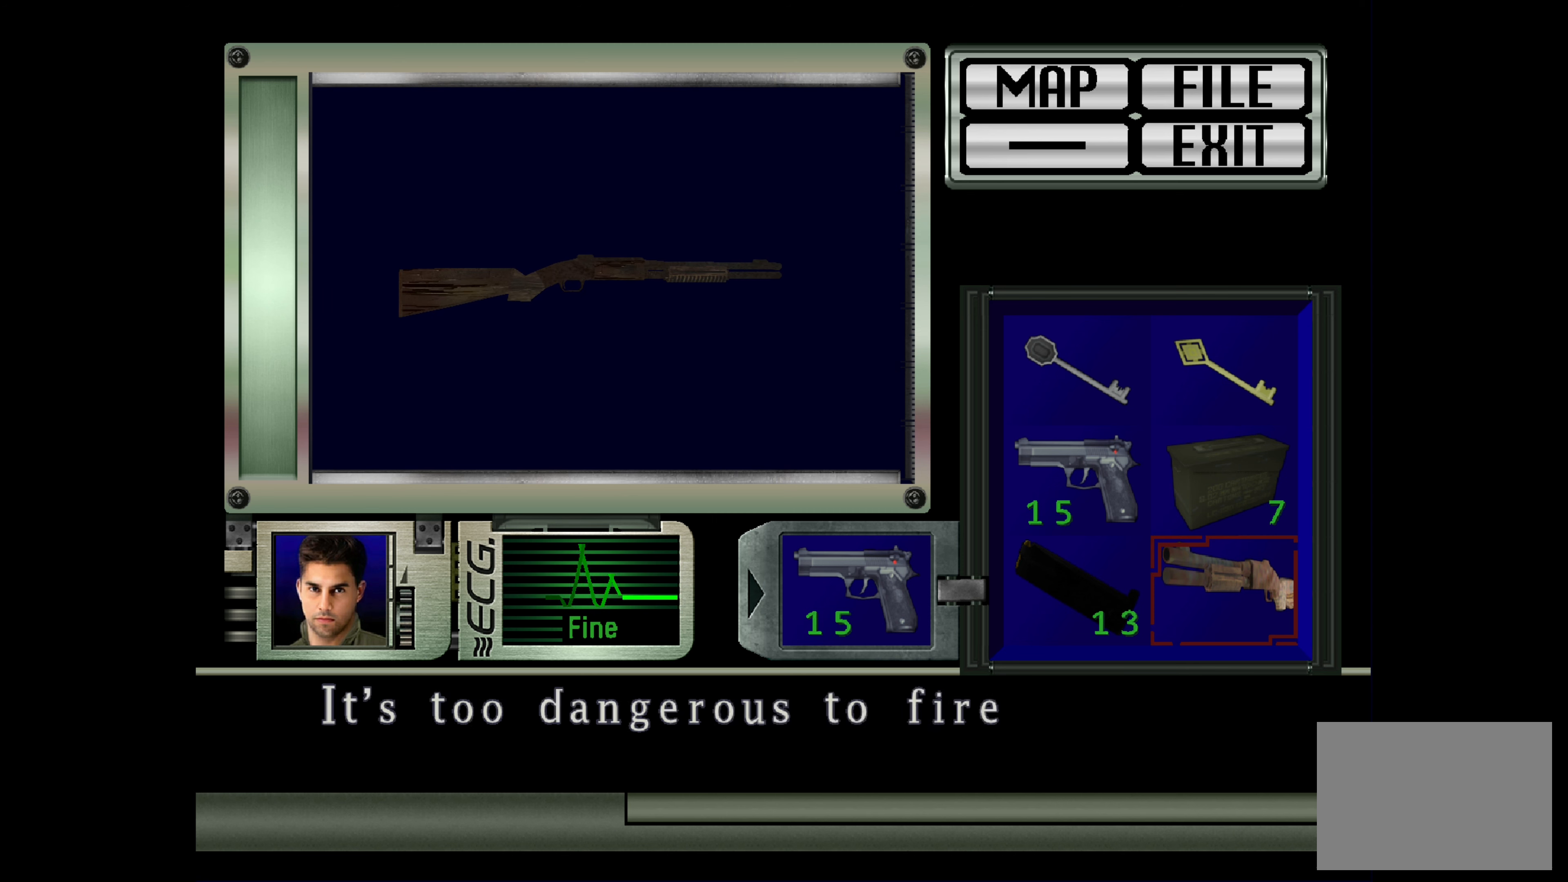
{"buttons": [], "left_stick": "center", "right_stick": "center", "events": []}
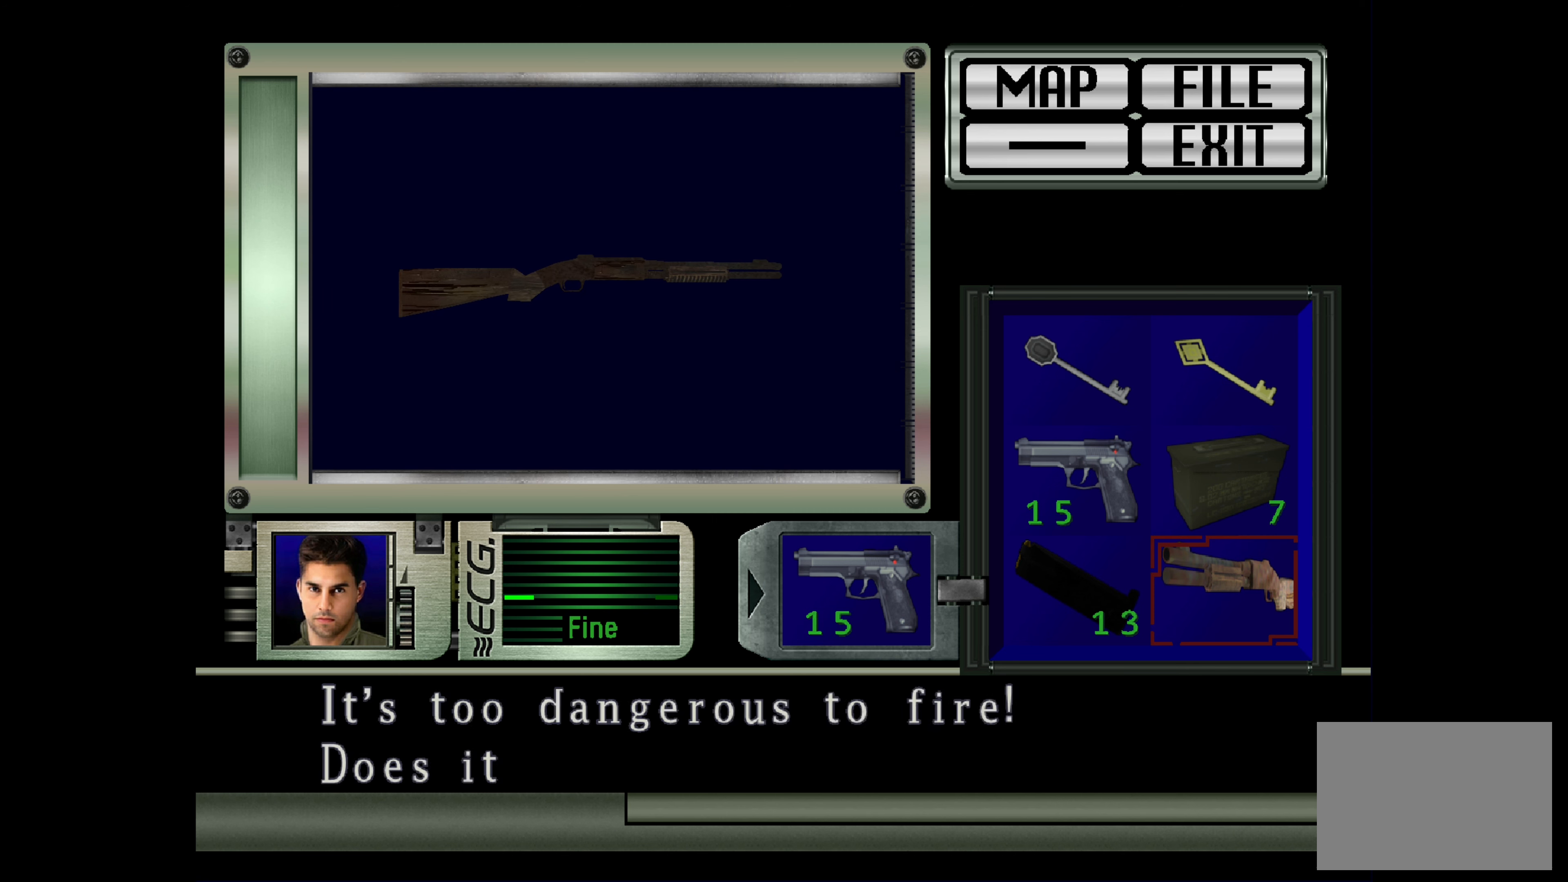
{"buttons": [], "left_stick": "center", "right_stick": "center", "events": []}